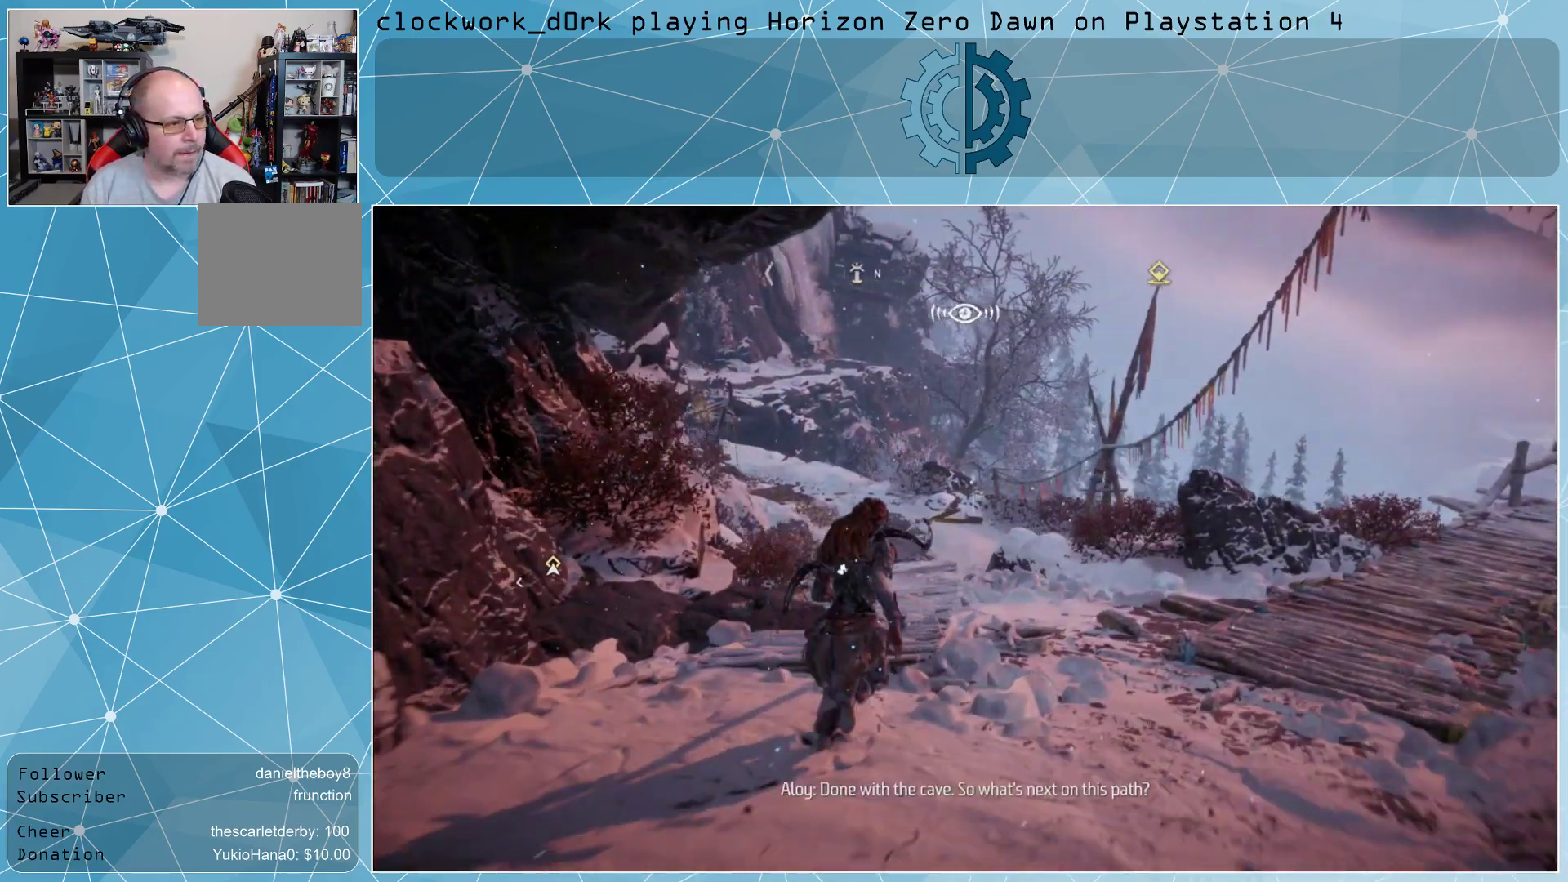
Gameplay with a controller (PlayStation layout); each line is a JSON object with the inputs held at the frame after it. "events" lists button and stick changes between this image and that frame as [ms after this image, input, new state], when the widget could be followed in between.
{"buttons": [], "left_stick": "center", "right_stick": "center", "events": [[167, "left_stick", "center"]]}
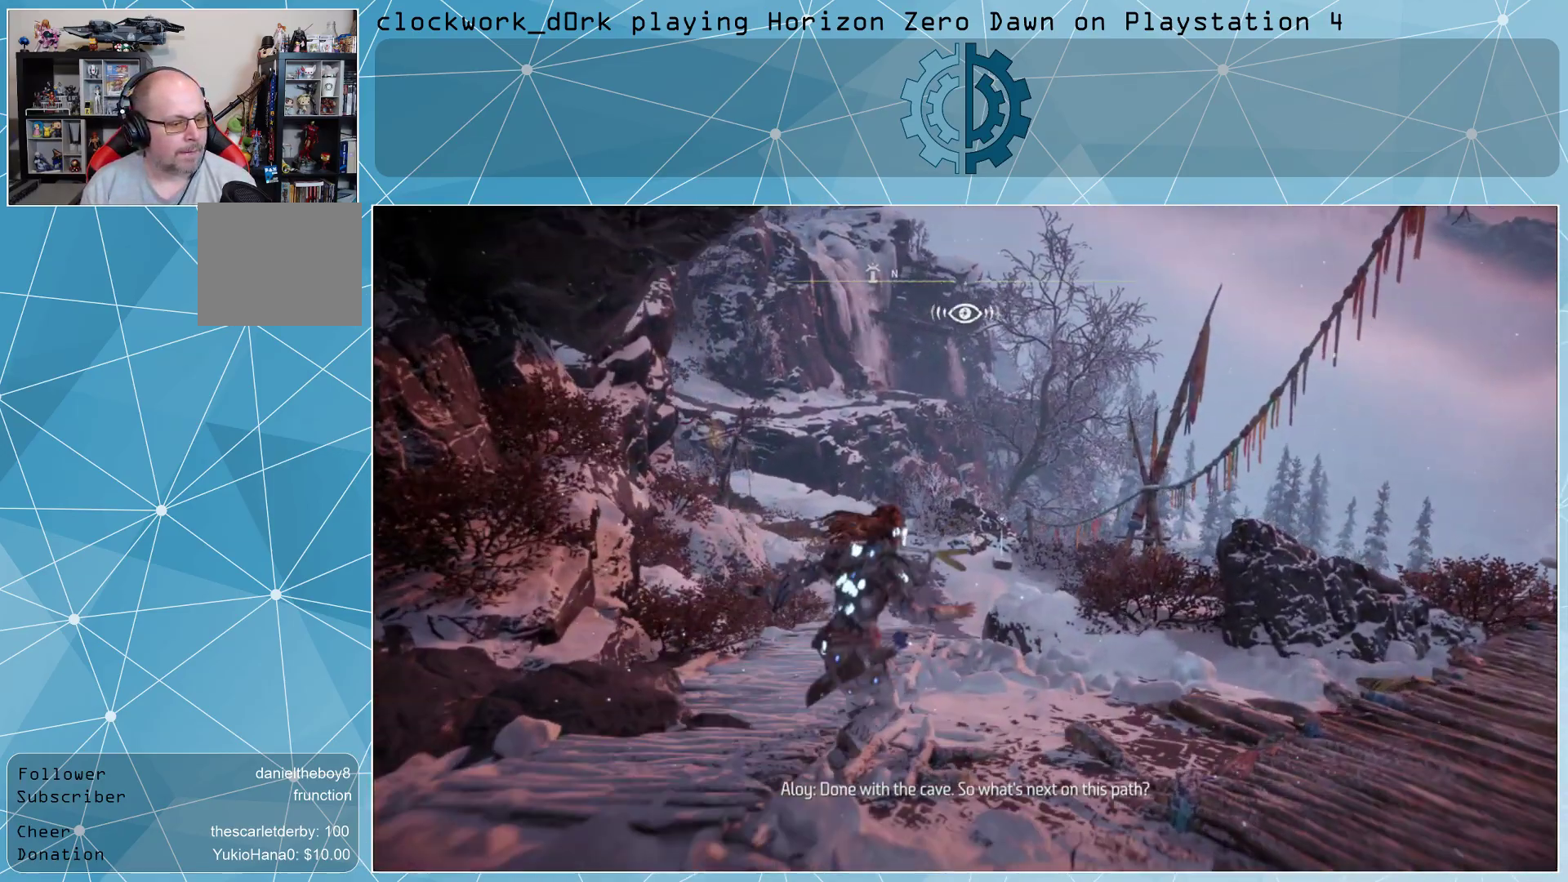
{"buttons": [], "left_stick": "center", "right_stick": "right", "events": [[333, "right_stick", "right"]]}
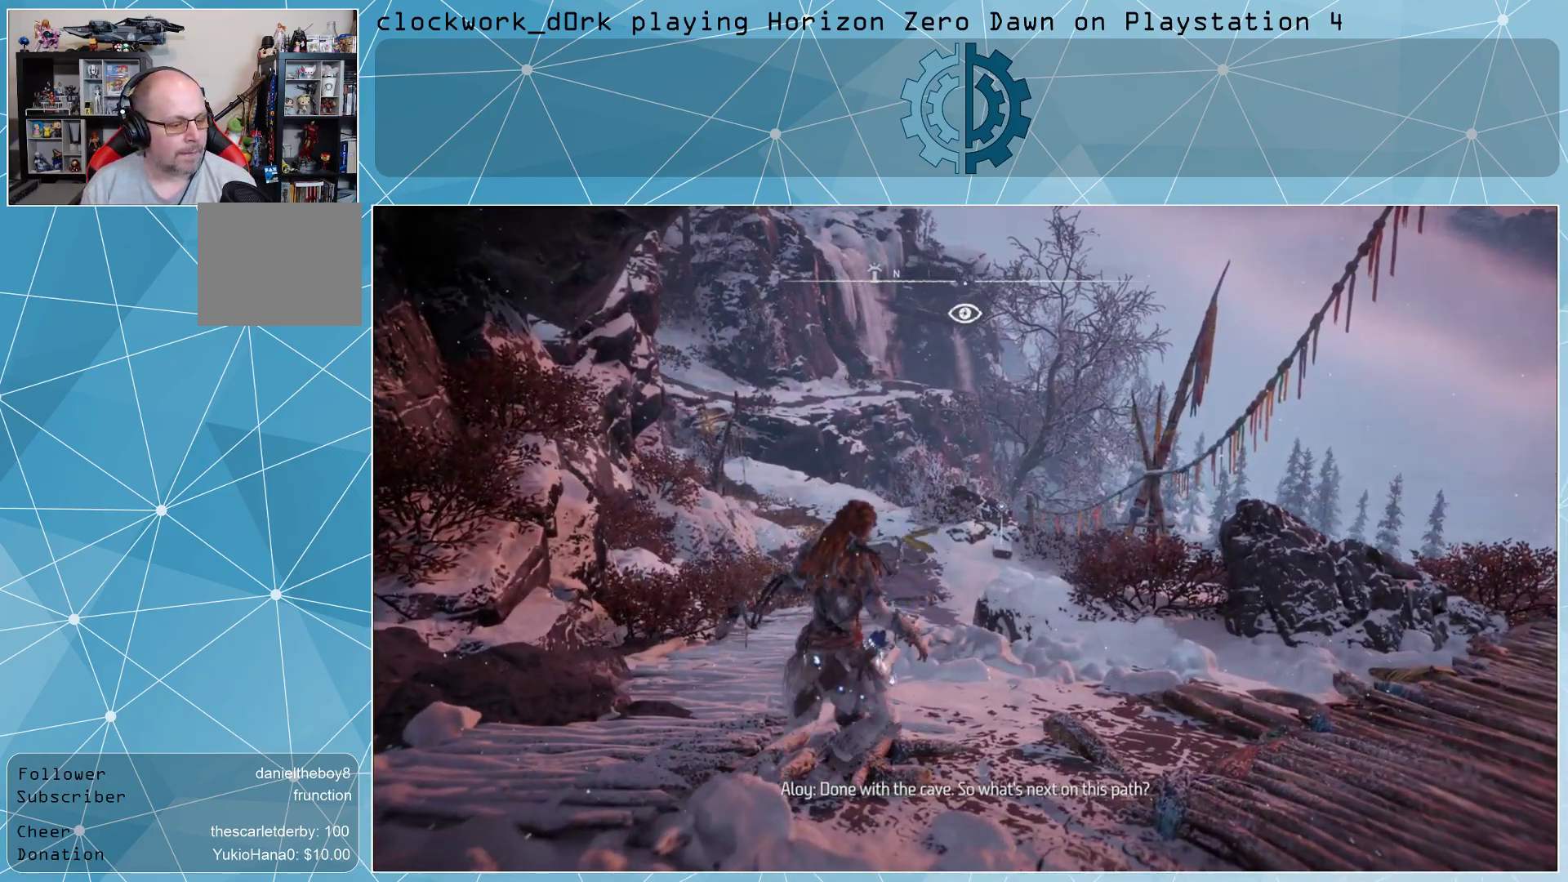
{"buttons": [], "left_stick": "up-right", "right_stick": "center", "events": [[100, "right_stick", "up-right"], [200, "right_stick", "center"], [333, "left_stick", "right"], [400, "left_stick", "up-right"]]}
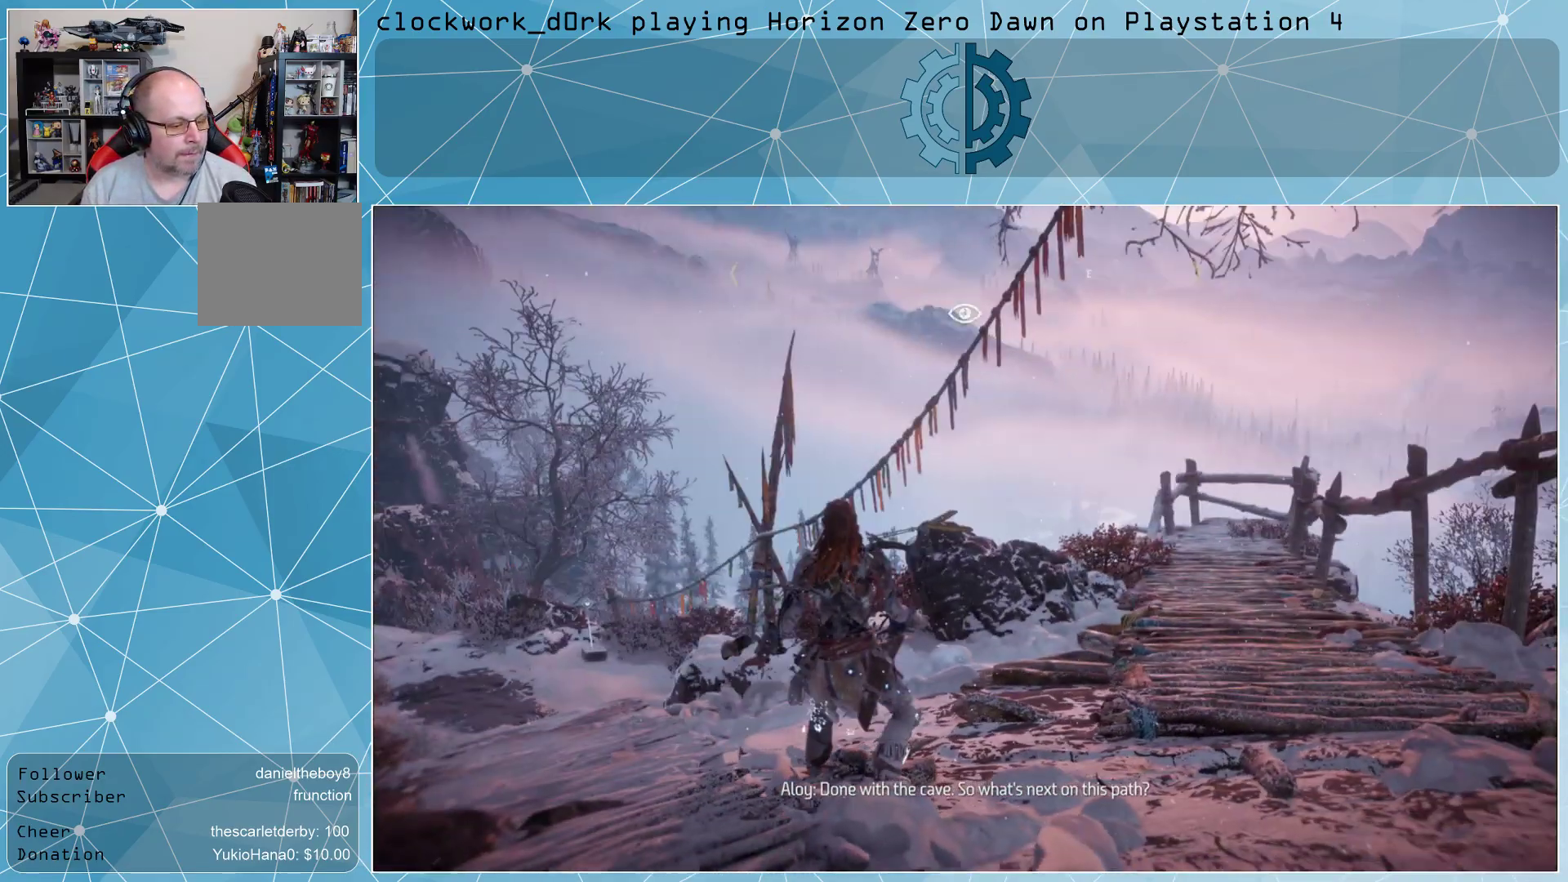
{"buttons": [], "left_stick": "up-right", "right_stick": "center", "events": []}
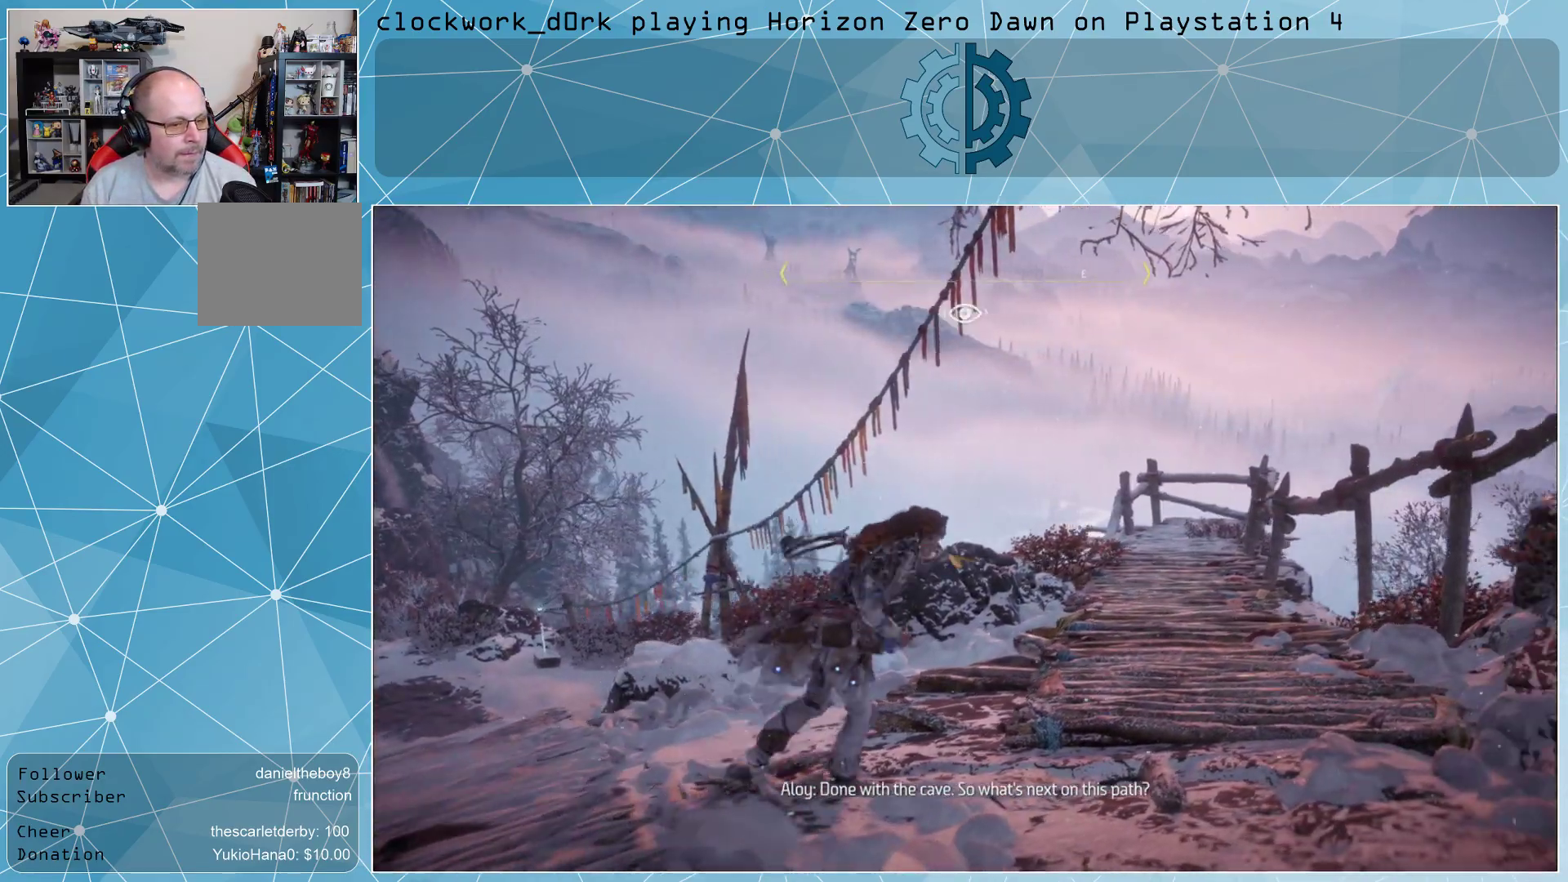
{"buttons": [], "left_stick": "up-right", "right_stick": "center", "events": [[133, "right_stick", "down-left"], [267, "right_stick", "center"]]}
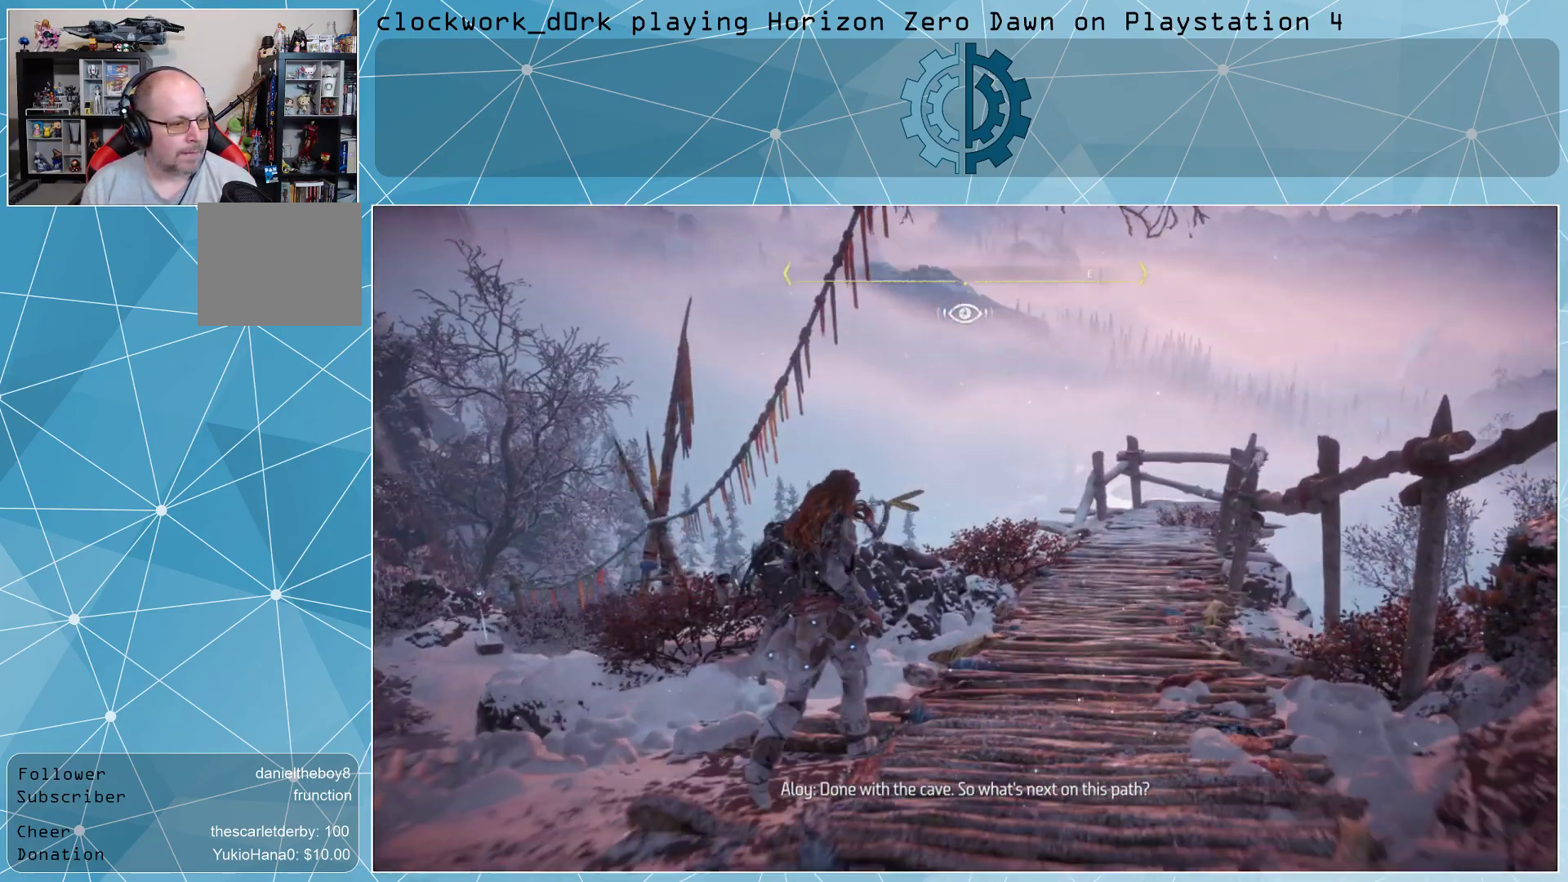
{"buttons": [], "left_stick": "up-right", "right_stick": "center", "events": [[33, "right_stick", "down-right"], [267, "right_stick", "center"]]}
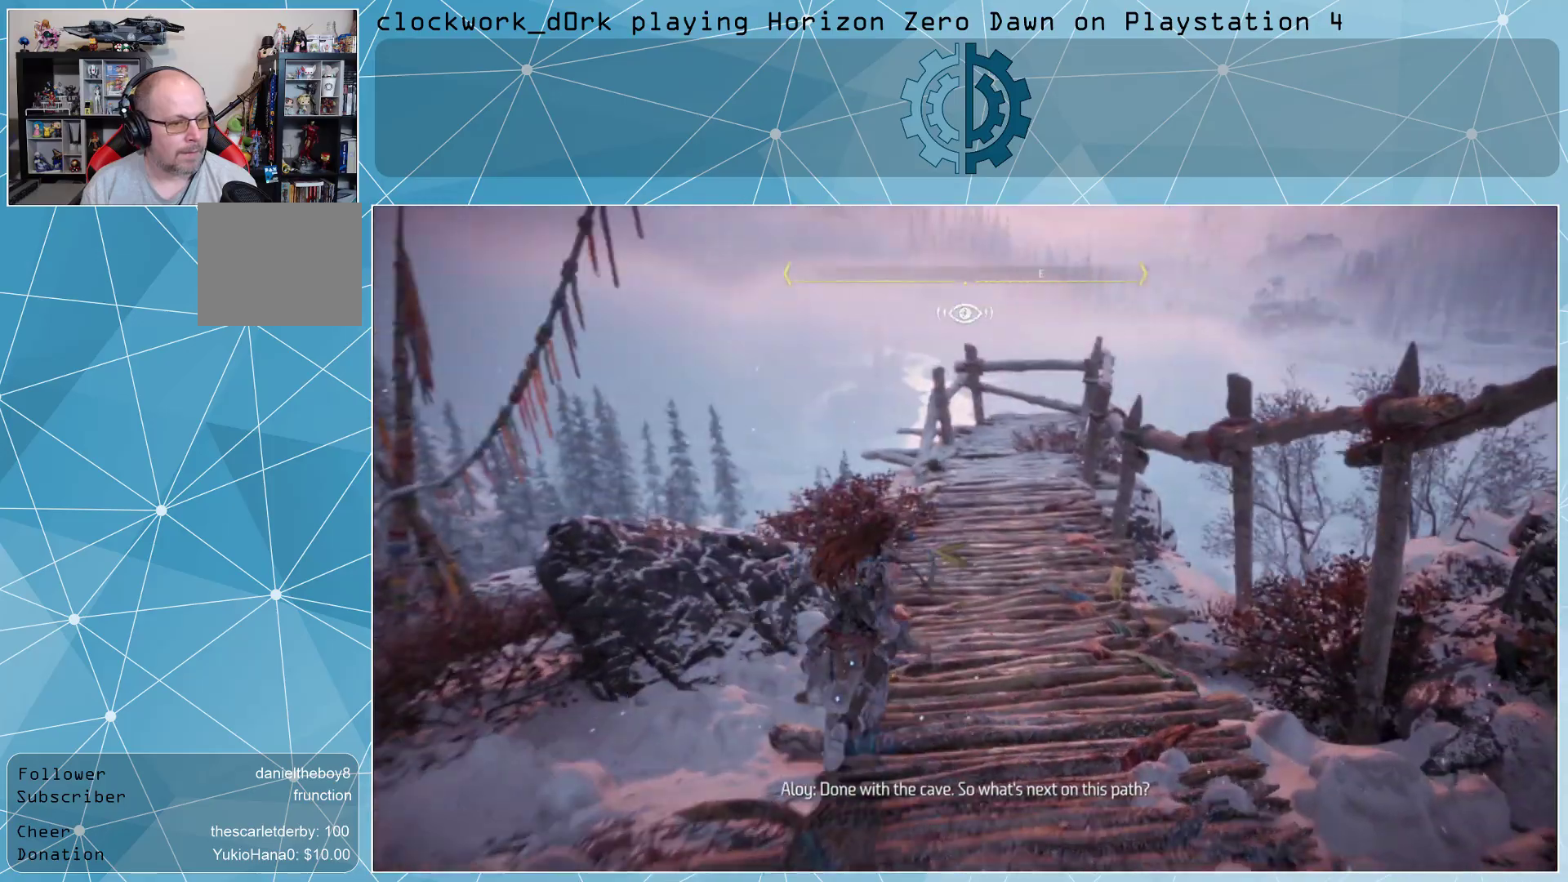
{"buttons": [], "left_stick": "up-right", "right_stick": "center", "events": [[267, "right_stick", "down"], [400, "right_stick", "center"]]}
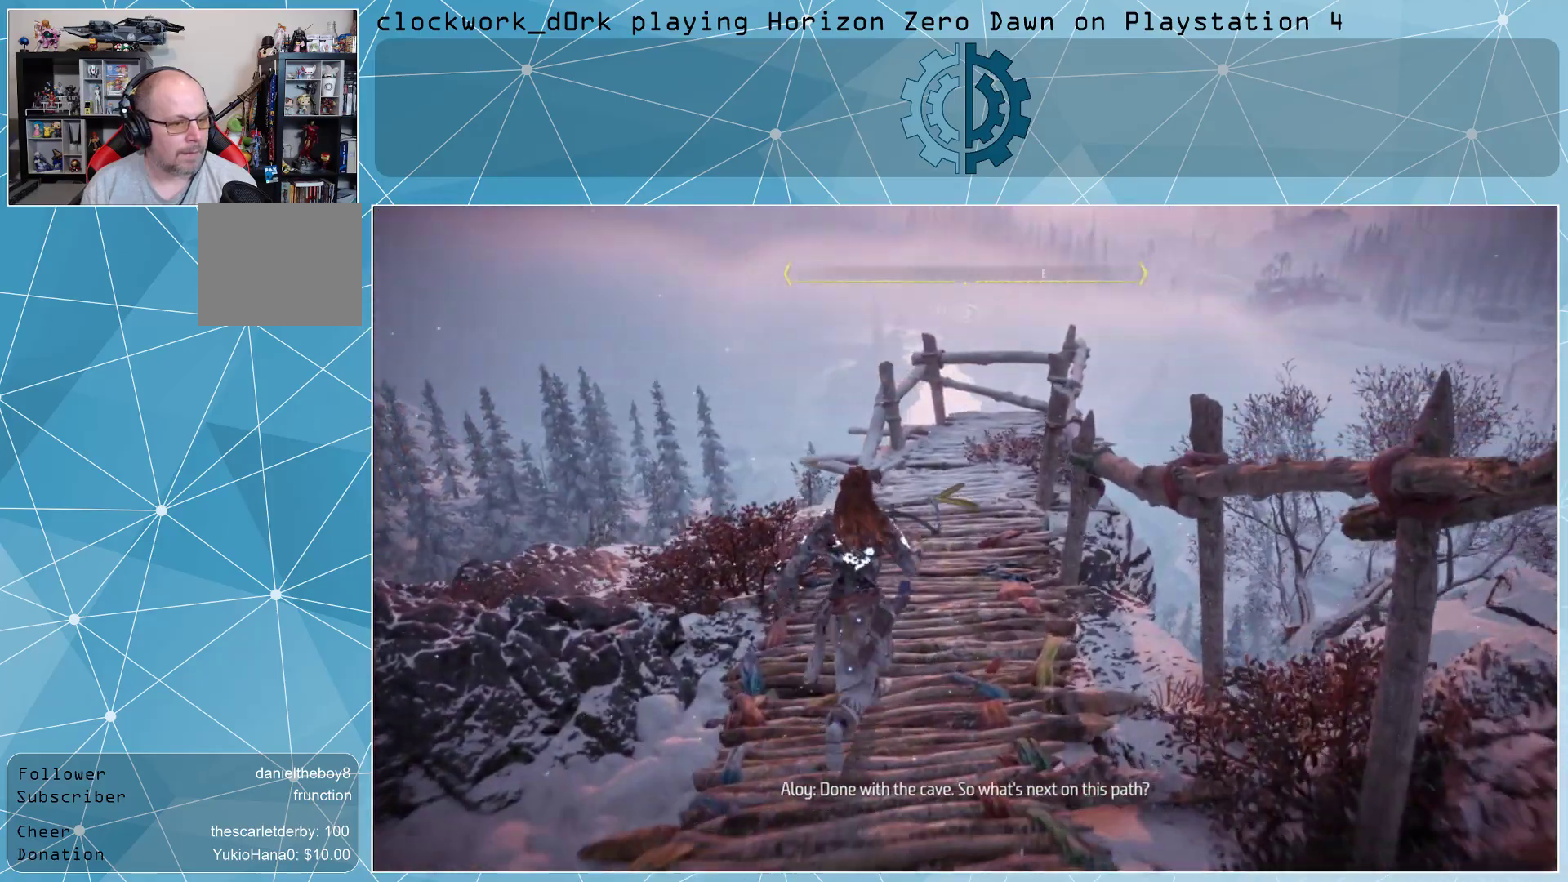
{"buttons": [], "left_stick": "up-right", "right_stick": "center", "events": []}
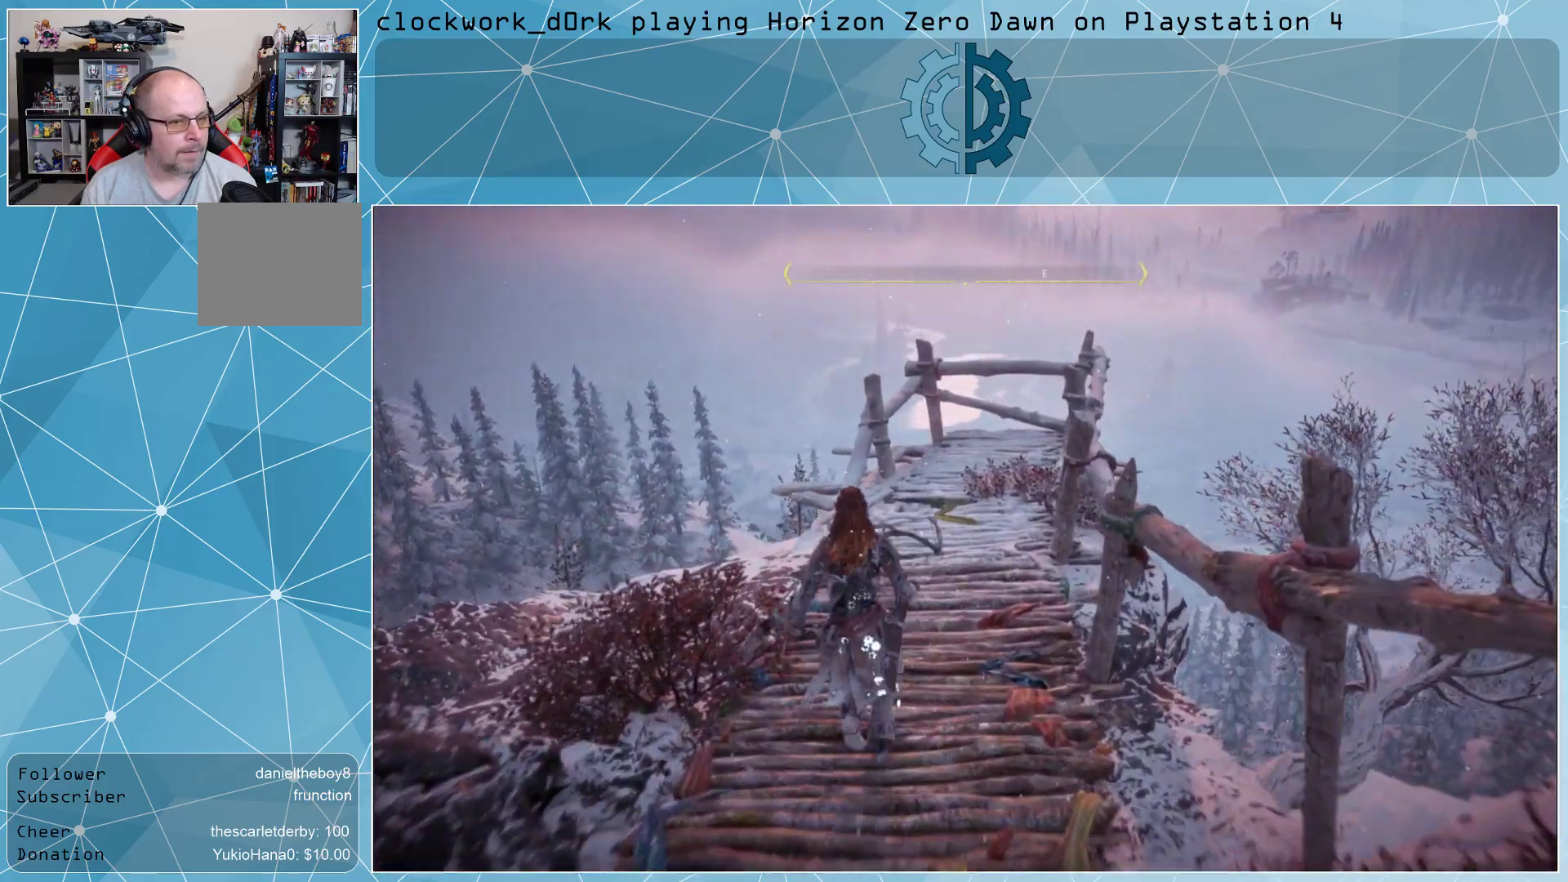
{"buttons": [], "left_stick": "up-right", "right_stick": "center", "events": []}
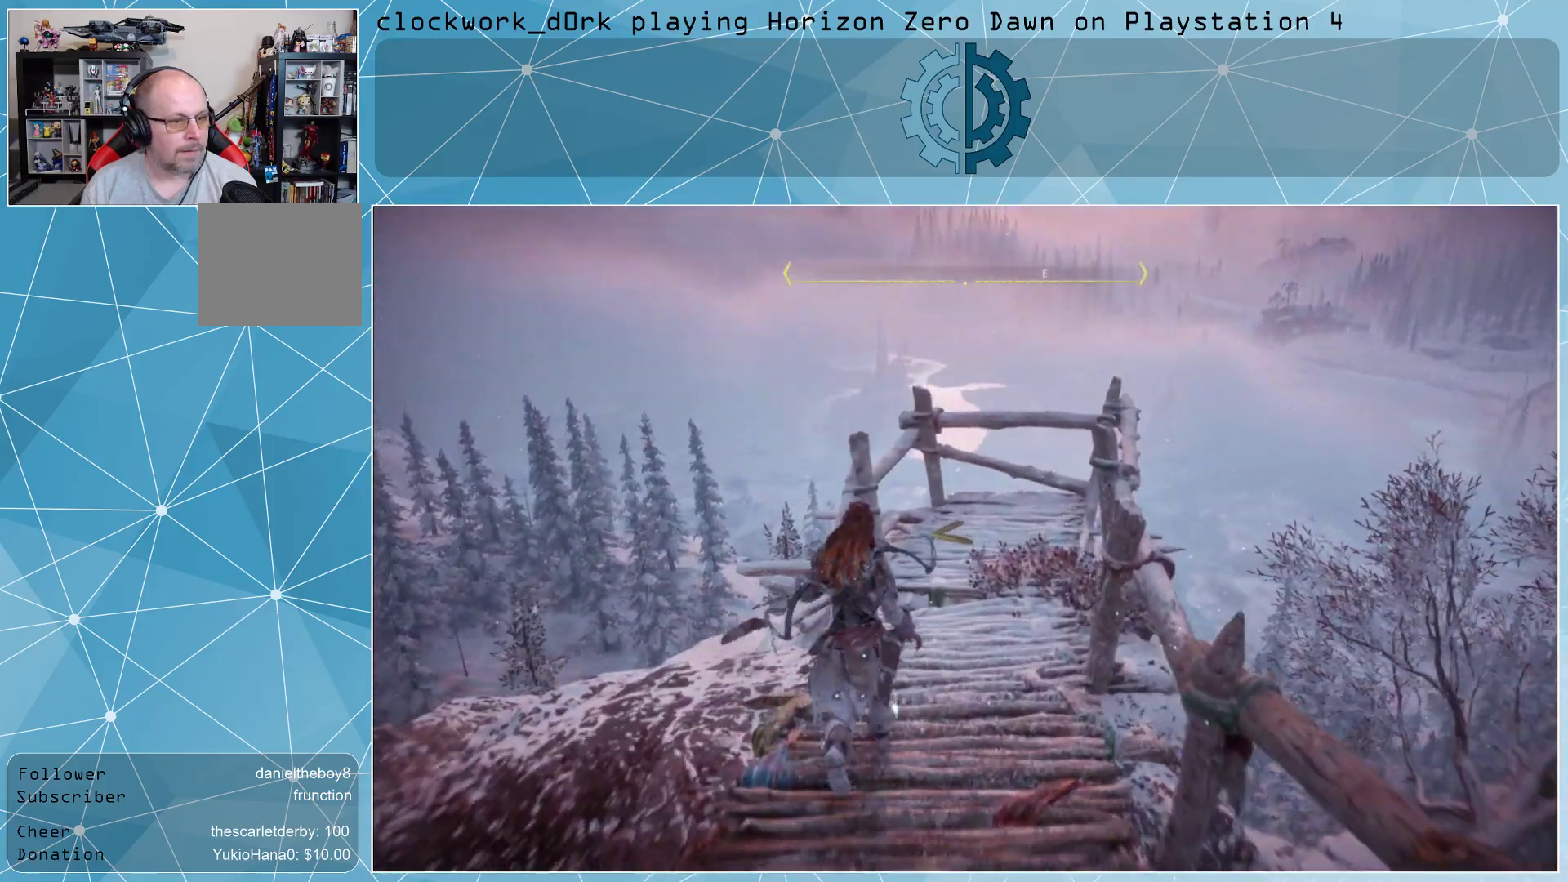
{"buttons": [], "left_stick": "up-right", "right_stick": "center", "events": [[333, "right_stick", "down"], [500, "right_stick", "center"]]}
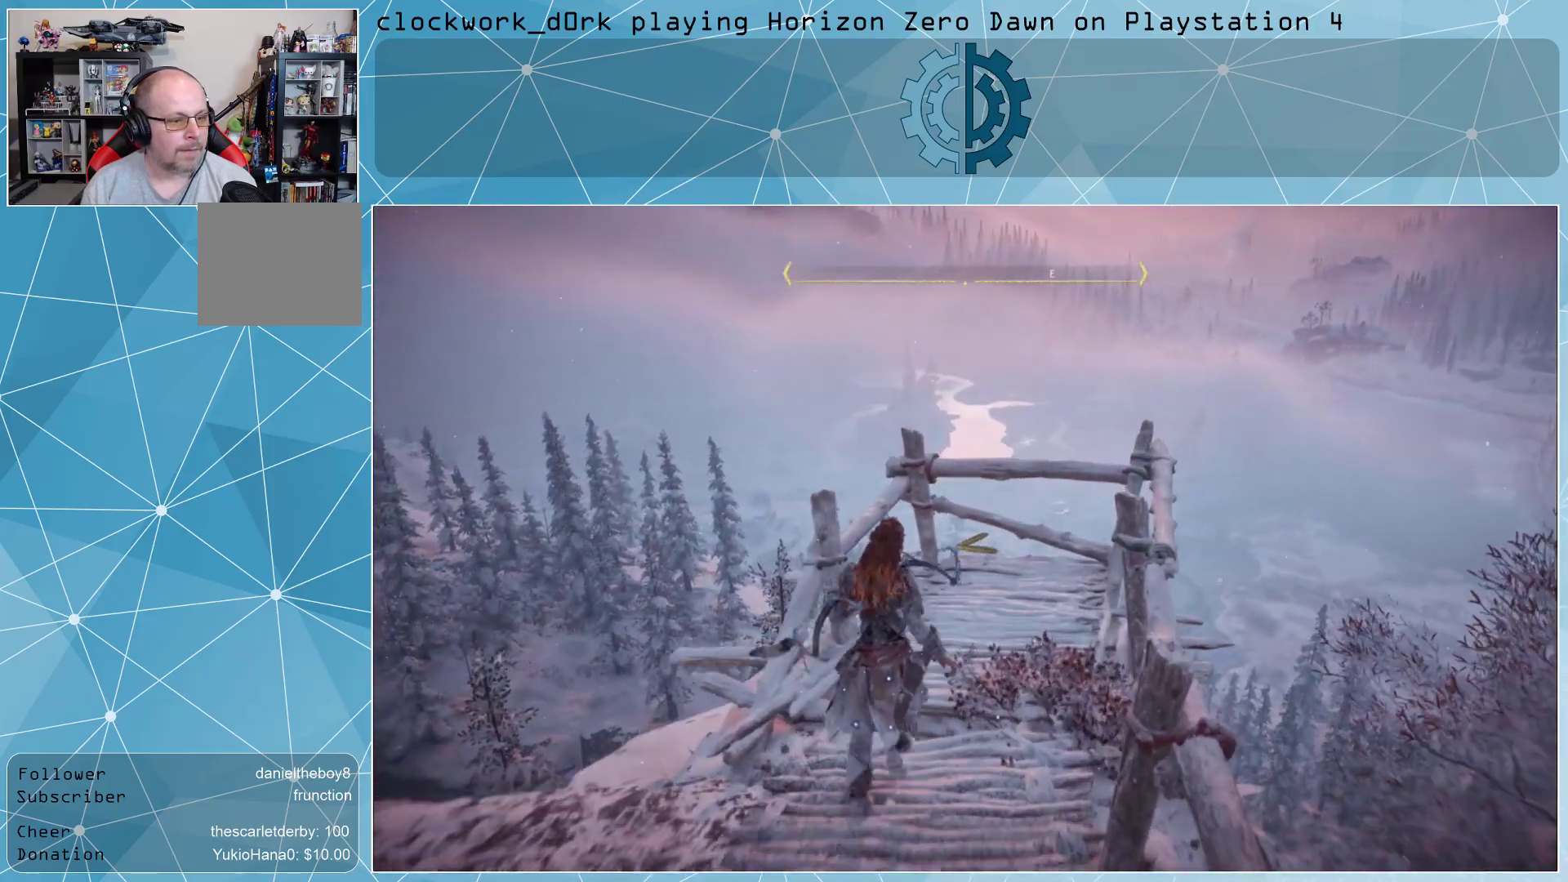
{"buttons": [], "left_stick": "center", "right_stick": "center", "events": [[433, "left_stick", "center"]]}
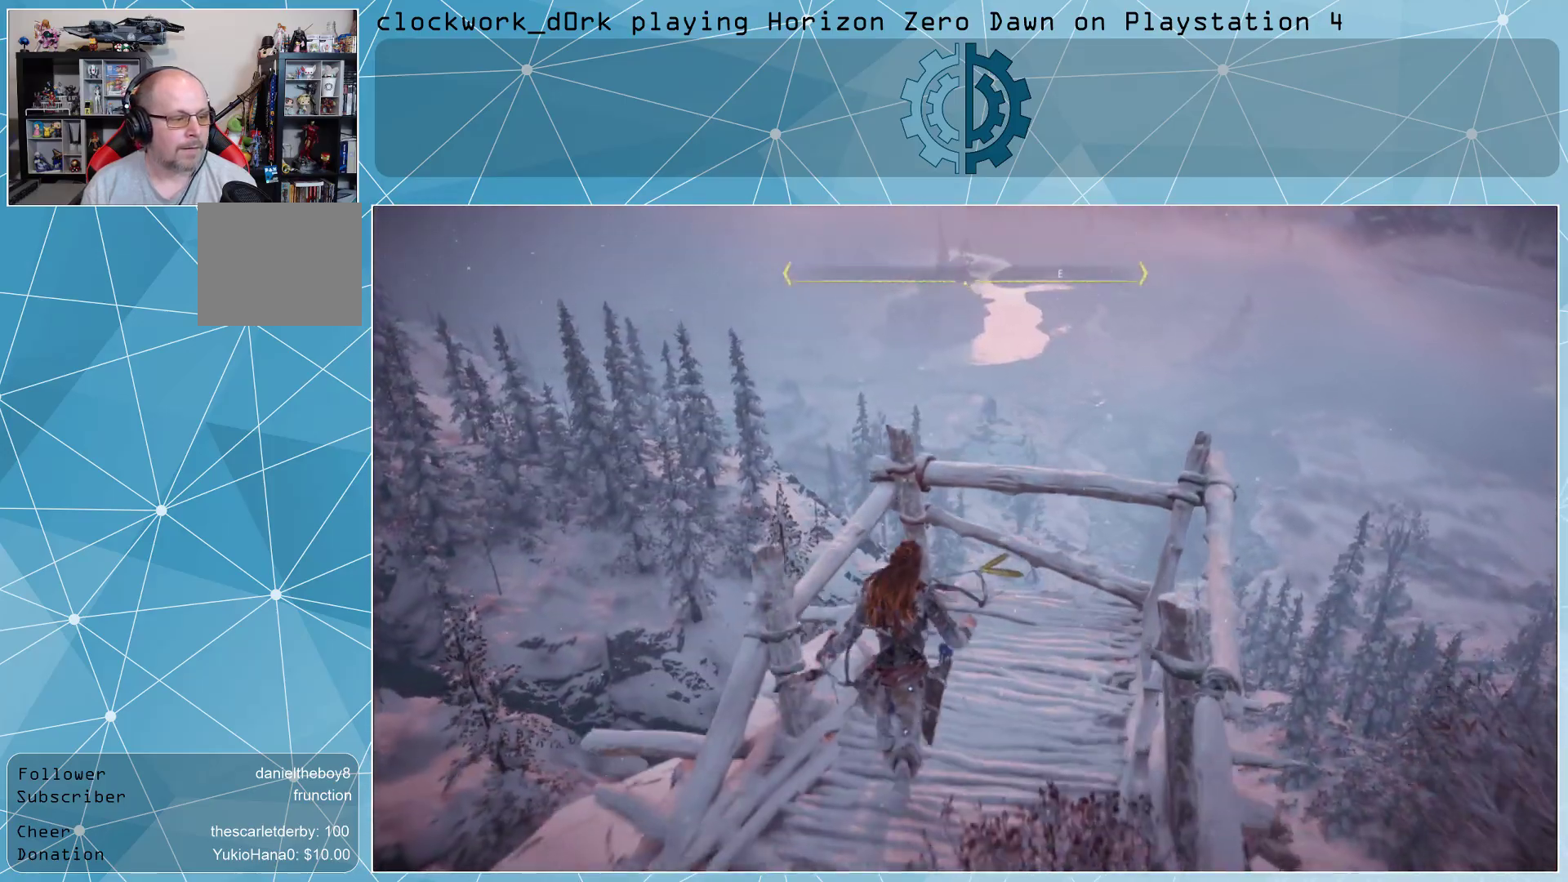
{"buttons": [], "left_stick": "center", "right_stick": "left", "events": [[267, "right_stick", "left"]]}
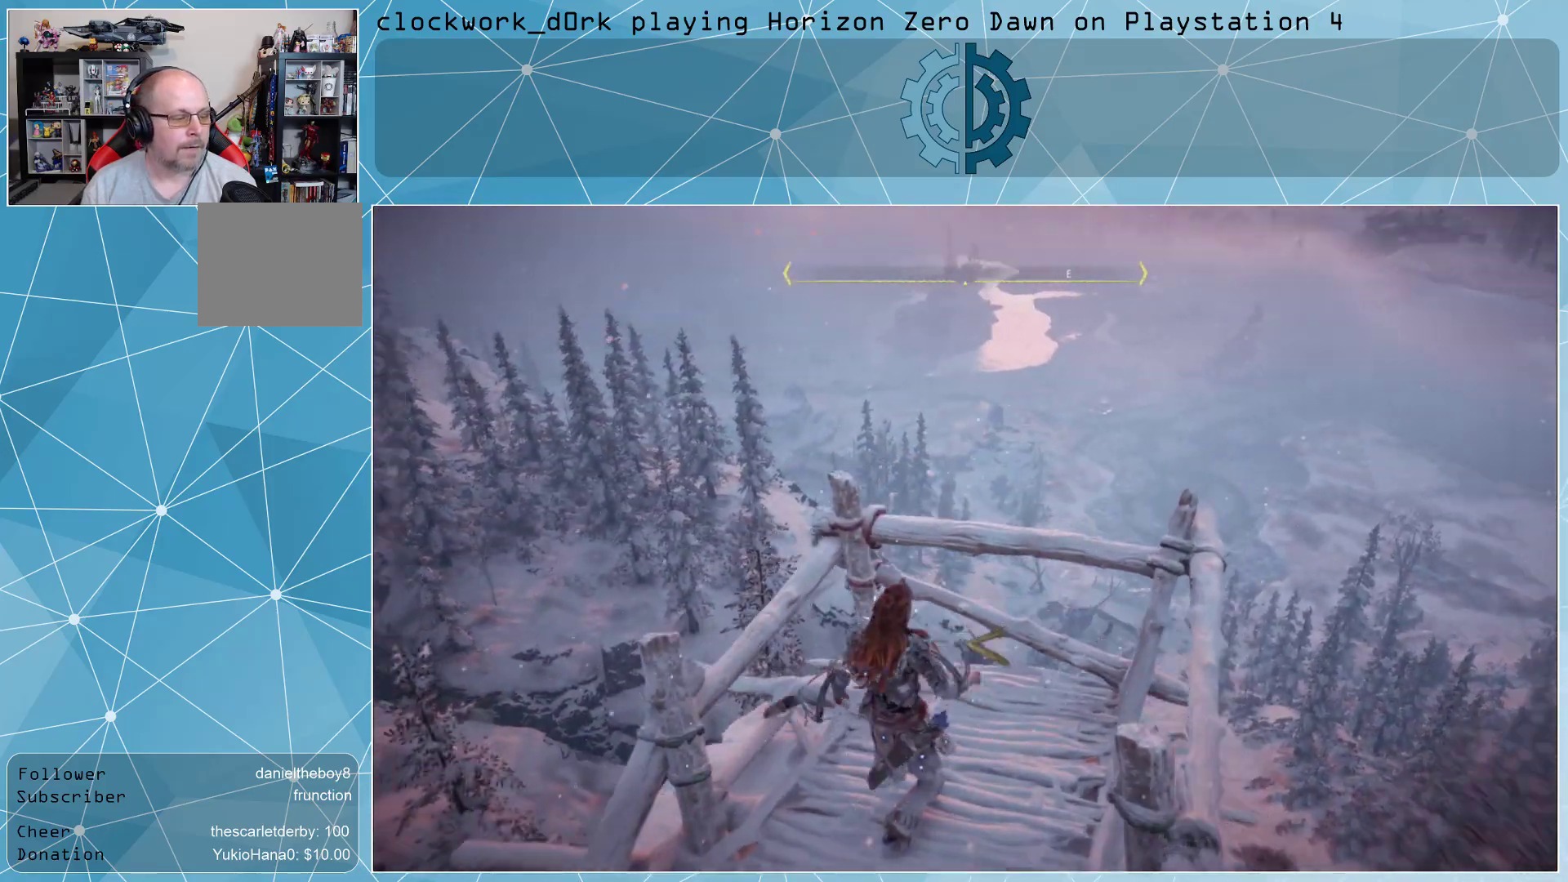
{"buttons": [], "left_stick": "center", "right_stick": "center", "events": [[200, "right_stick", "up-left"], [500, "right_stick", "center"]]}
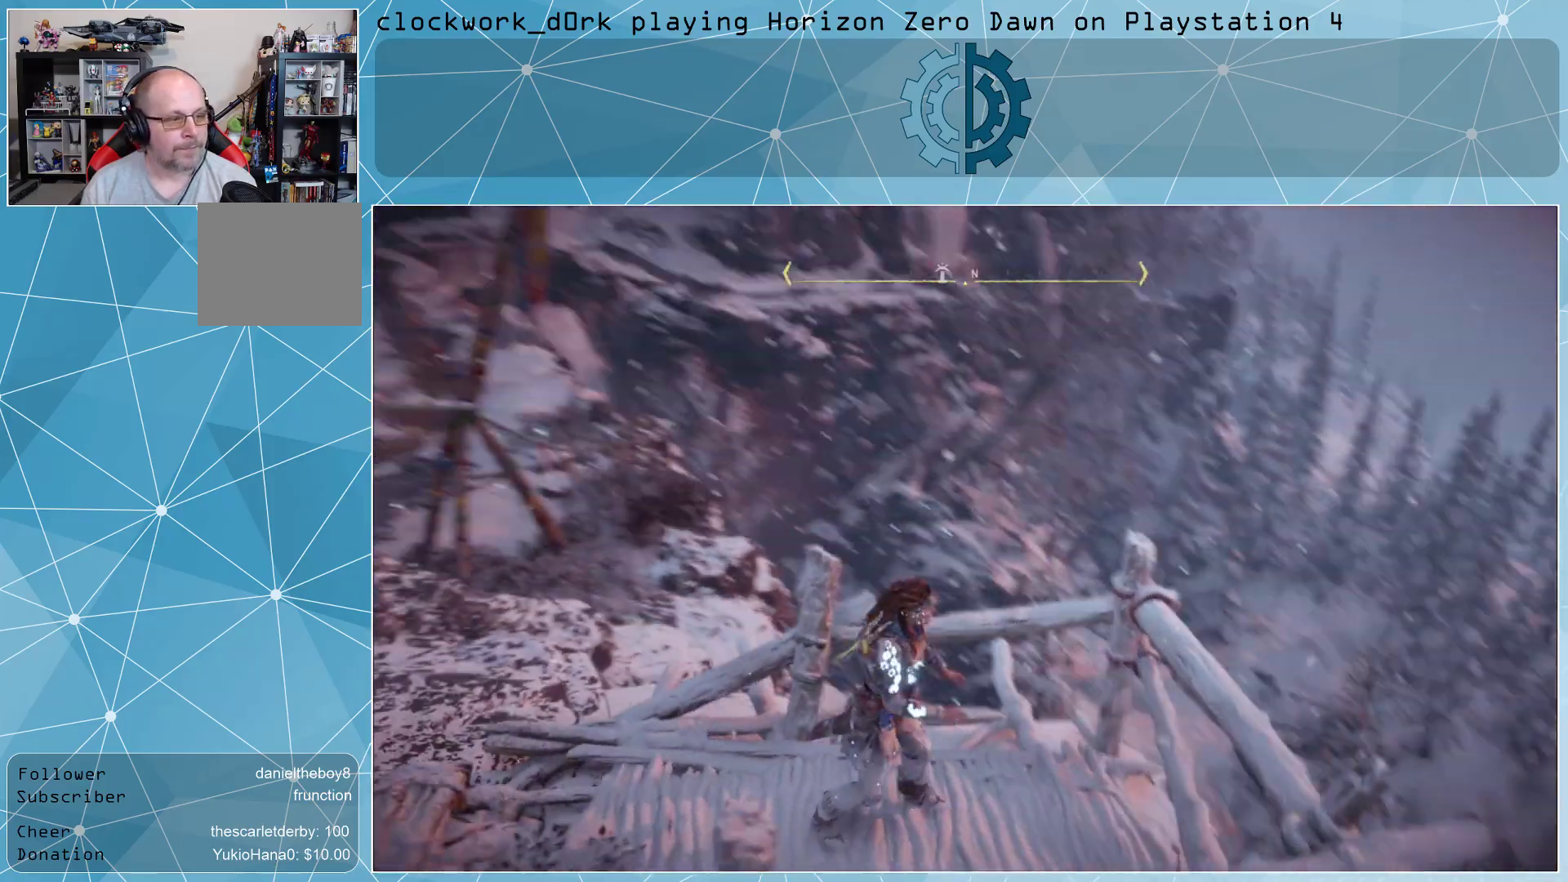
{"buttons": [], "left_stick": "center", "right_stick": "center", "events": [[300, "right_stick", "up"], [500, "right_stick", "center"]]}
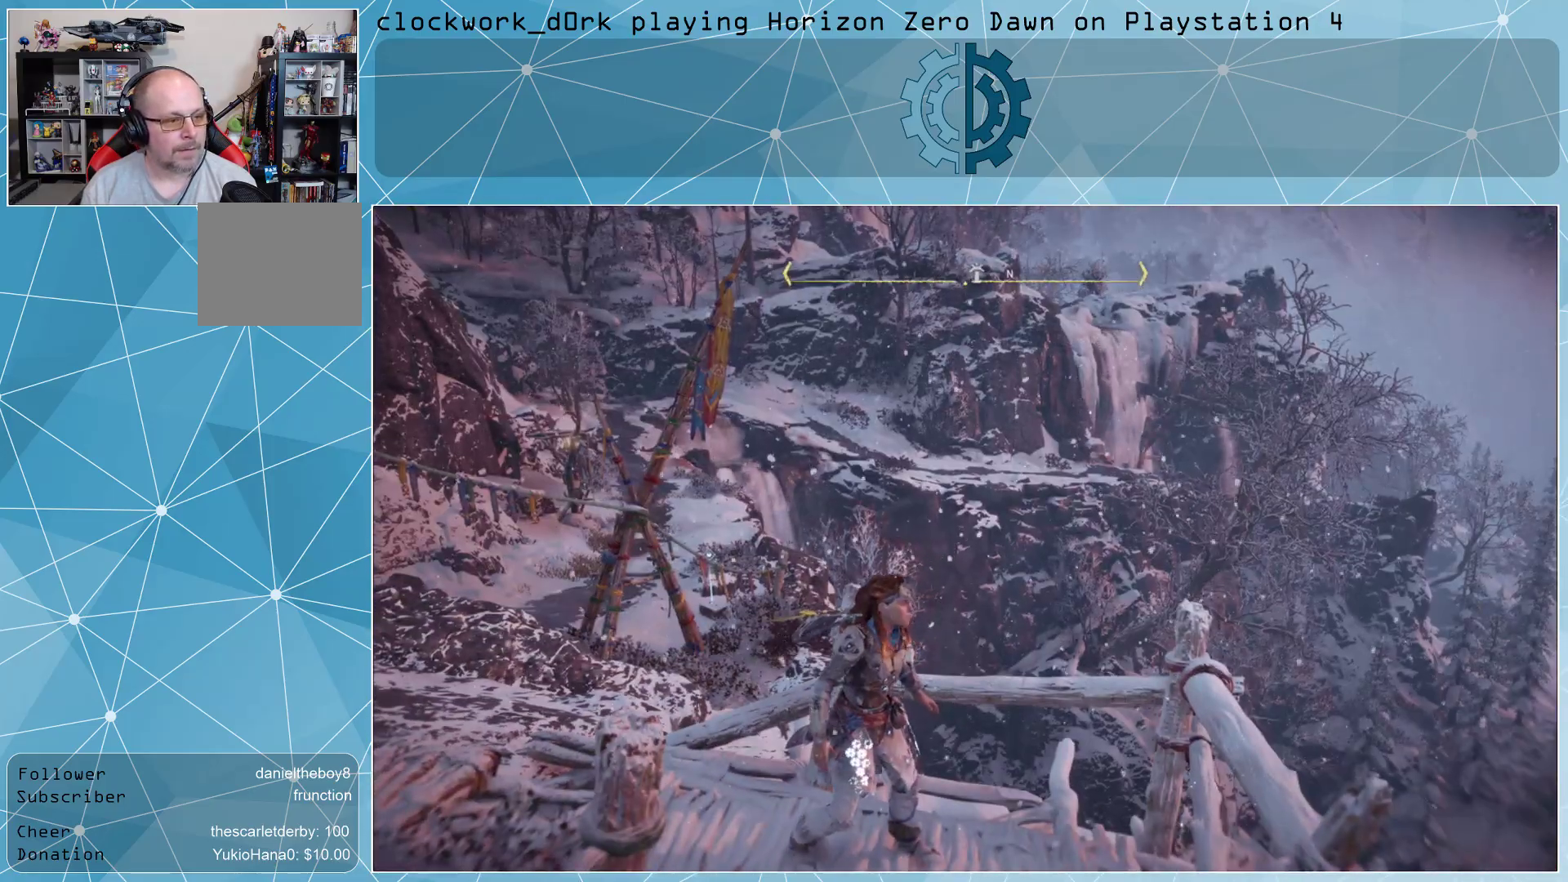
{"buttons": [], "left_stick": "center", "right_stick": "center", "events": []}
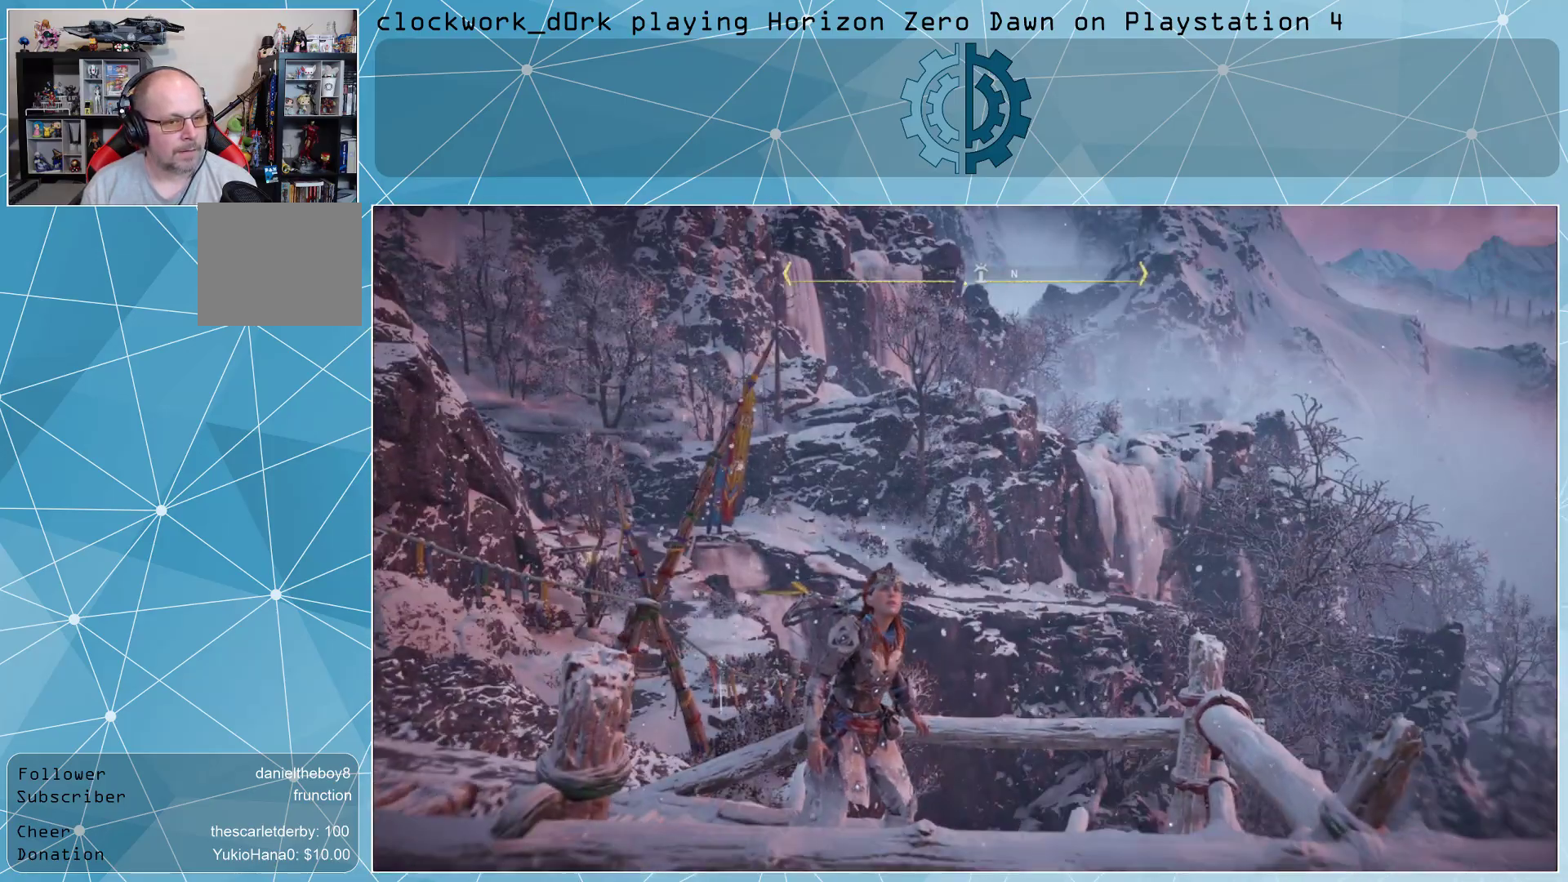
{"buttons": [], "left_stick": "center", "right_stick": "up", "events": [[367, "right_stick", "up"]]}
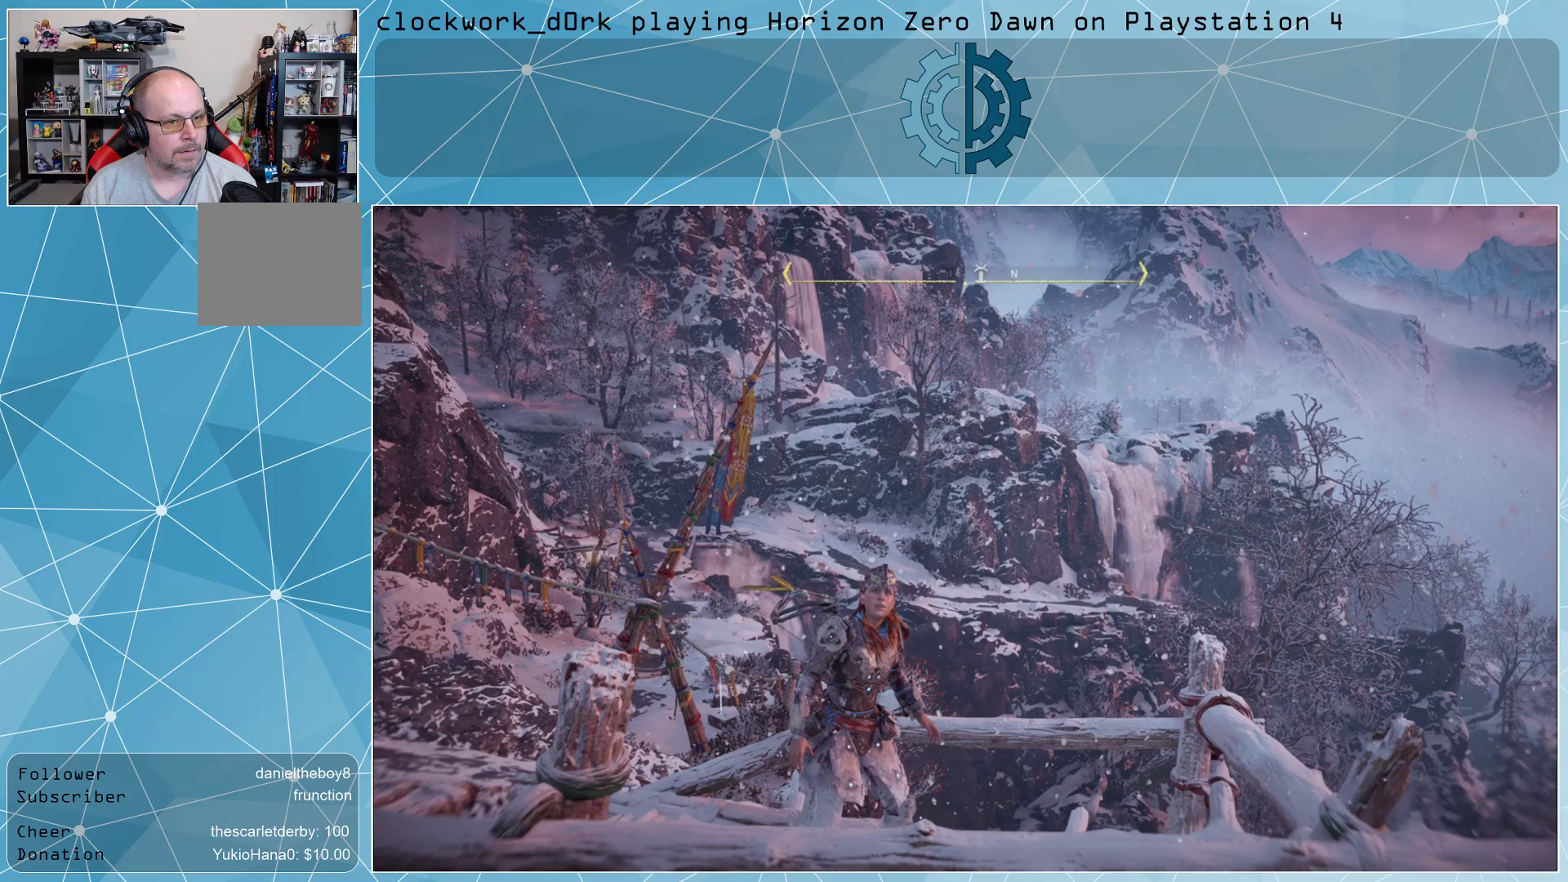
{"buttons": [], "left_stick": "center", "right_stick": "center", "events": [[100, "right_stick", "center"]]}
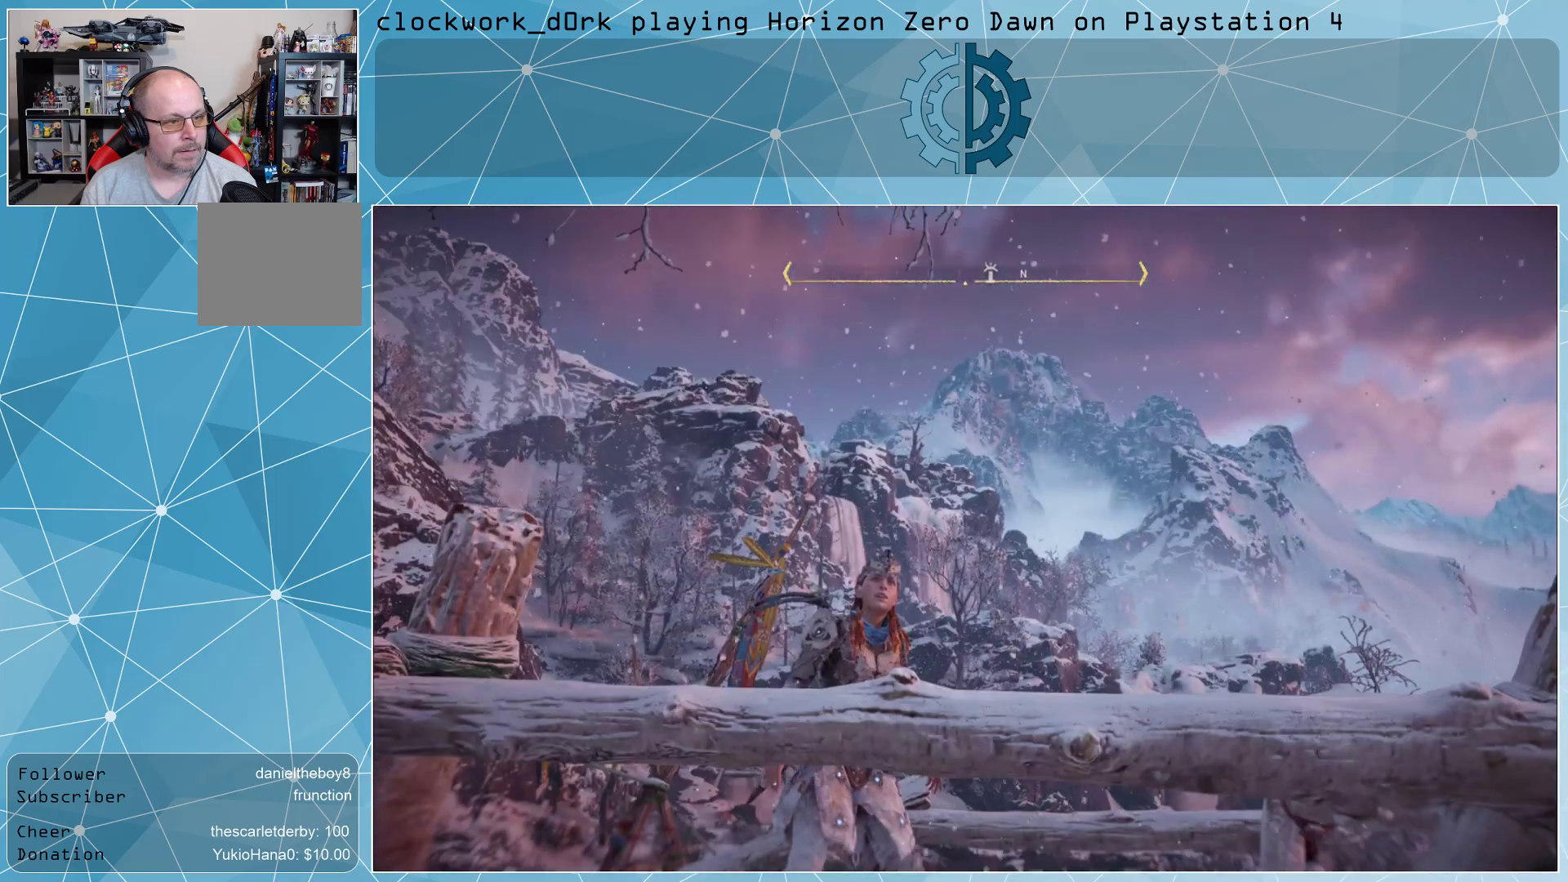
{"buttons": [], "left_stick": "center", "right_stick": "center", "events": []}
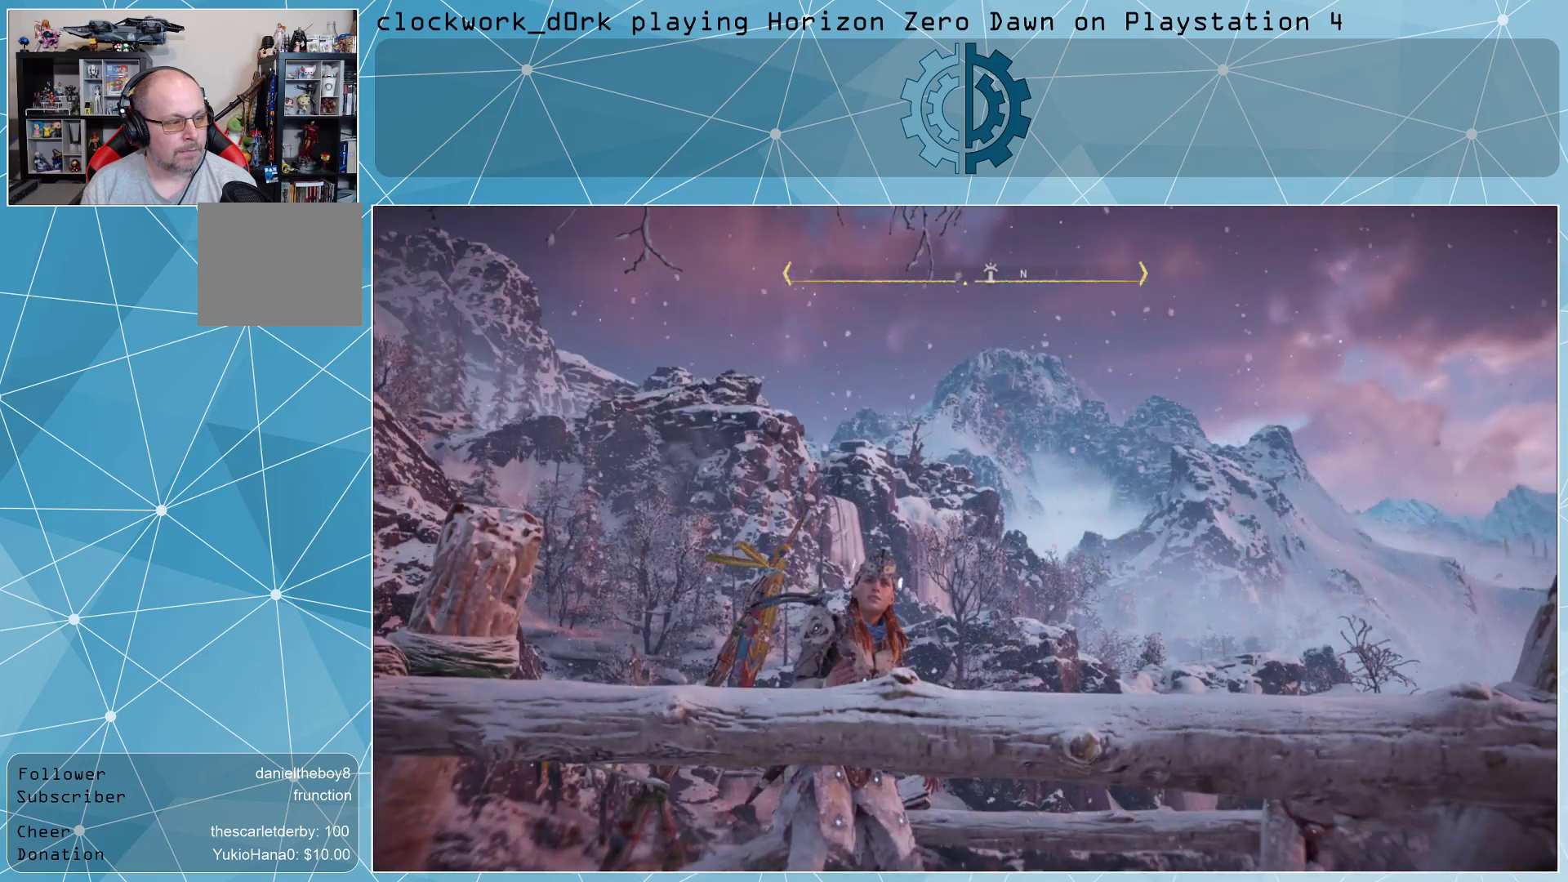
{"buttons": [], "left_stick": "center", "right_stick": "right", "events": [[200, "right_stick", "right"]]}
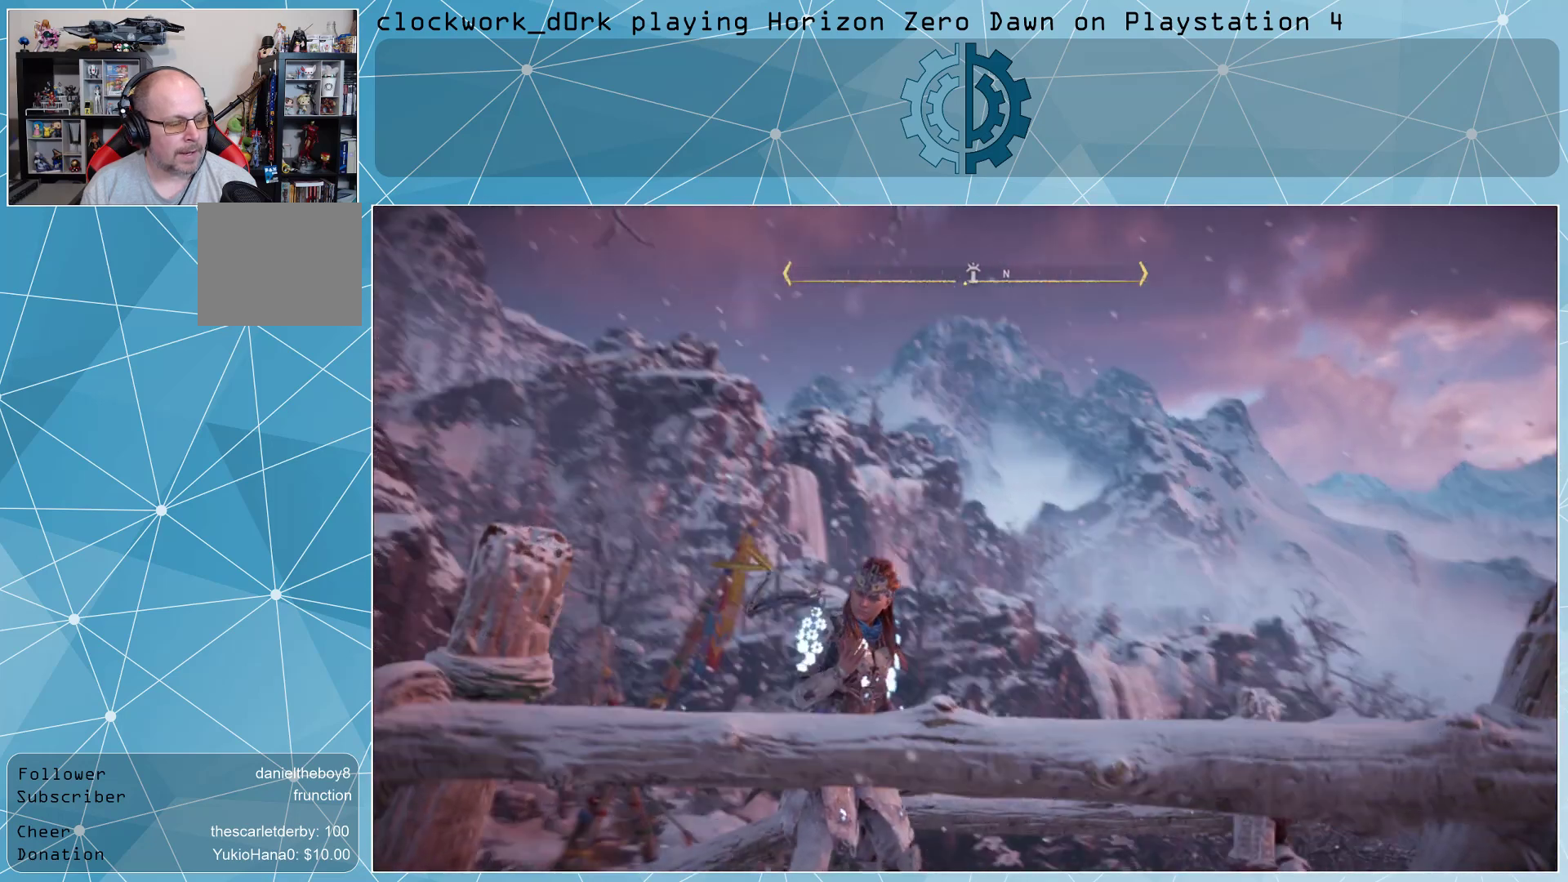
{"buttons": [], "left_stick": "center", "right_stick": "center", "events": [[167, "right_stick", "center"], [233, "TOUCHPAD", "down"], [333, "TOUCHPAD", "up"]]}
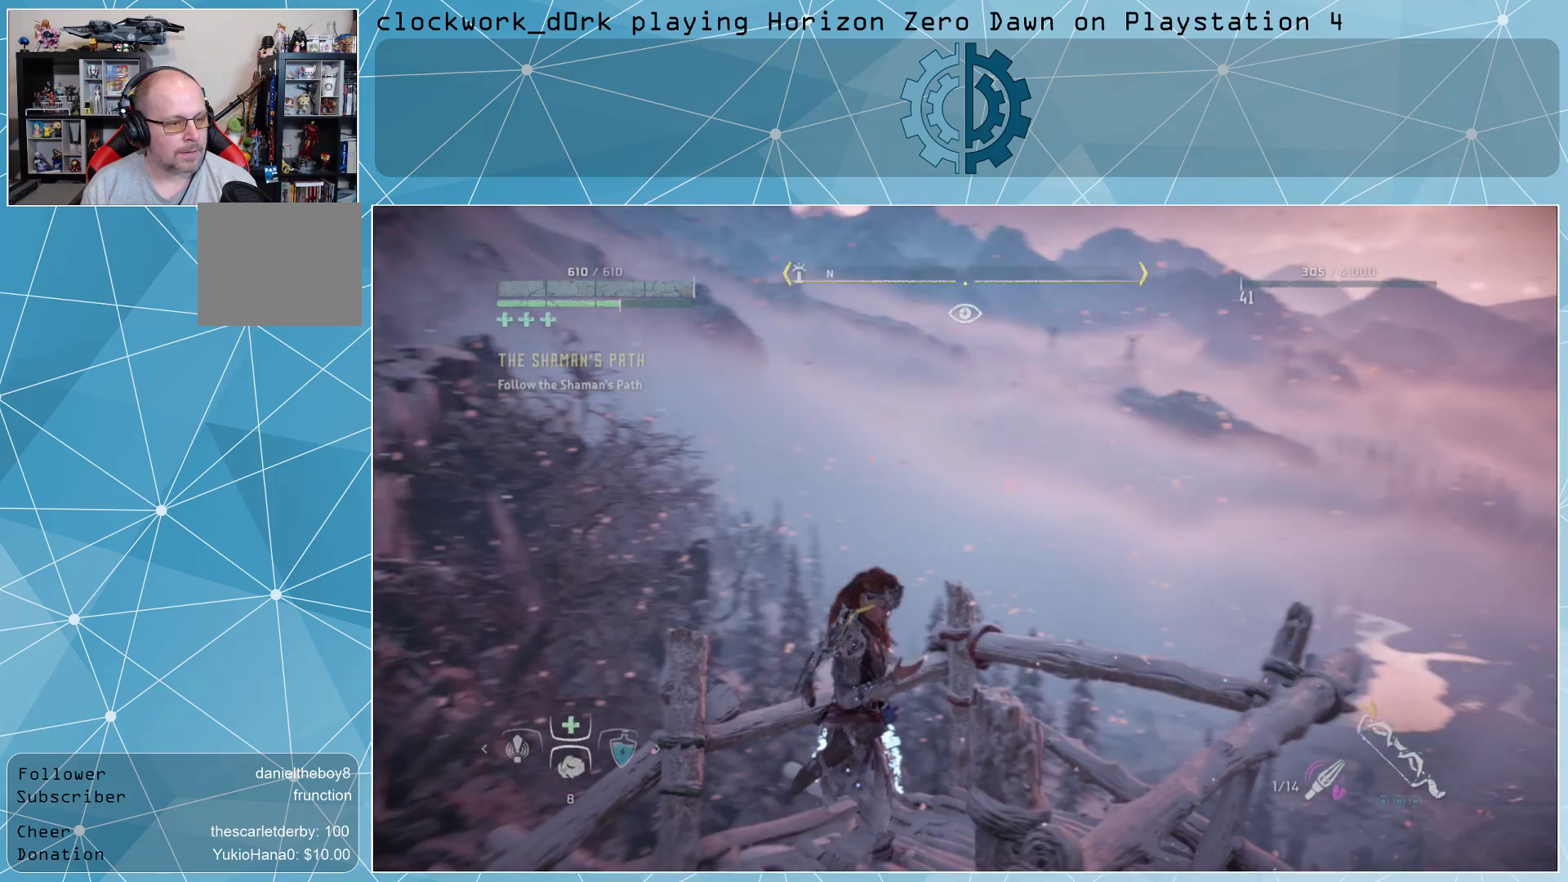
{"buttons": [], "left_stick": "center", "right_stick": "center", "events": []}
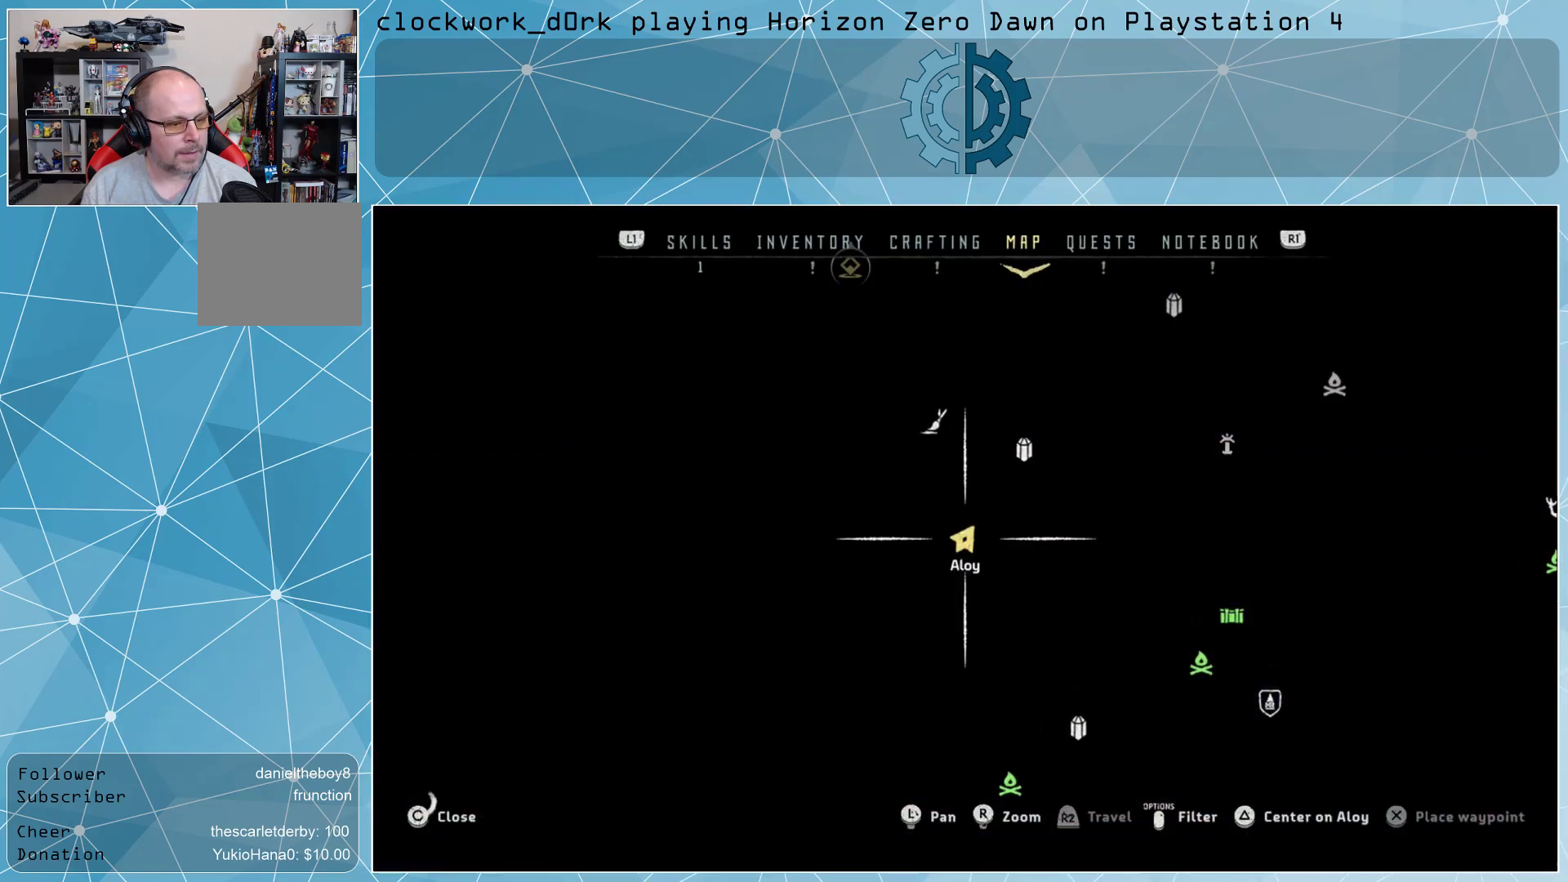
{"buttons": [], "left_stick": "center", "right_stick": "center", "events": []}
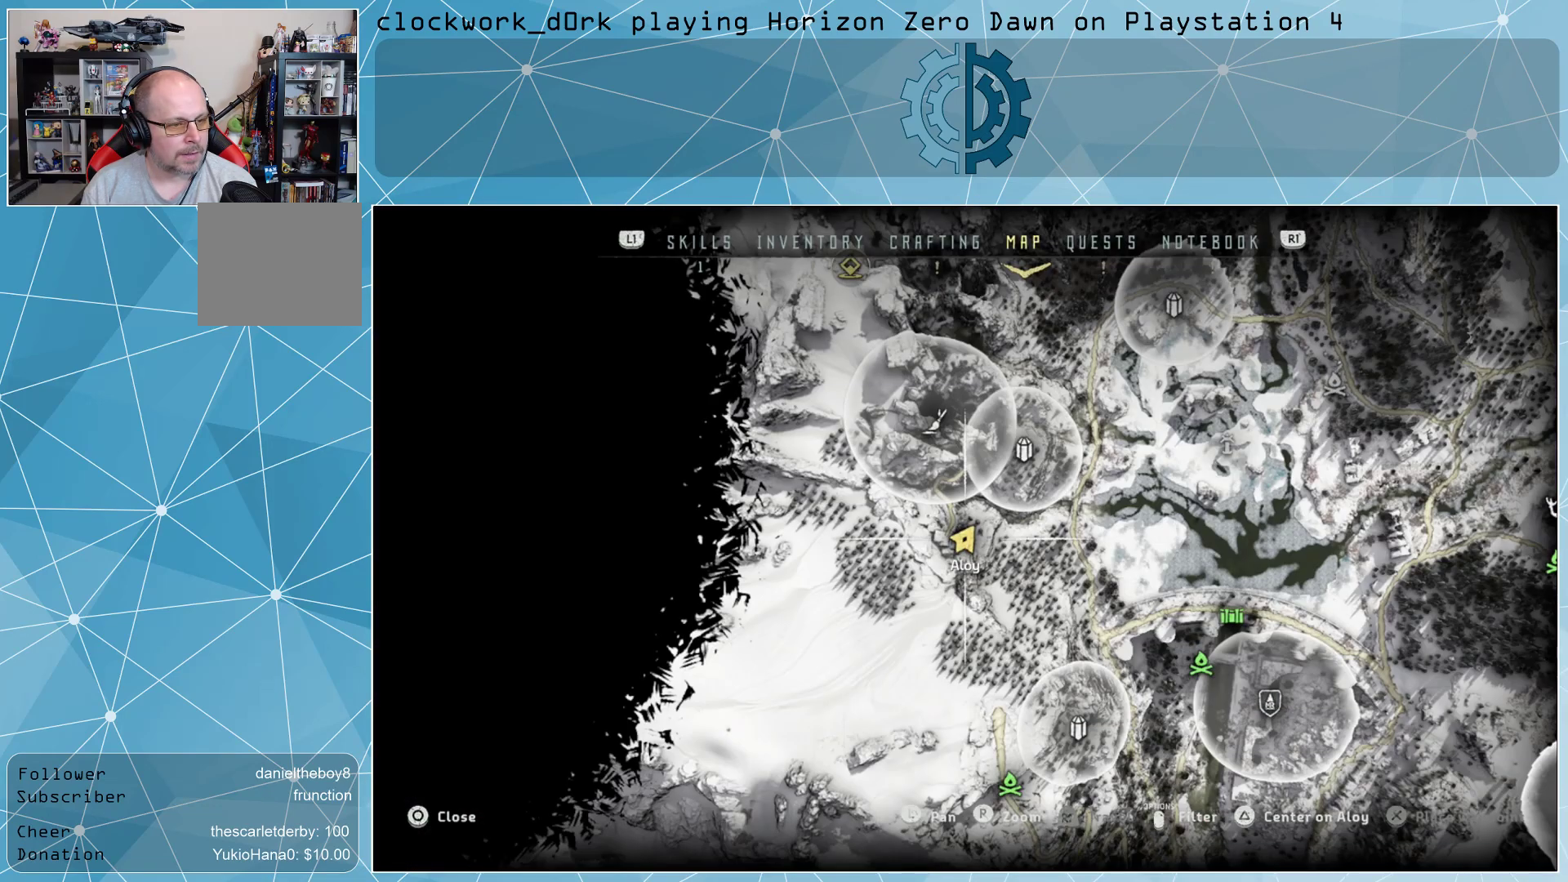
{"buttons": [], "left_stick": "center", "right_stick": "center", "events": []}
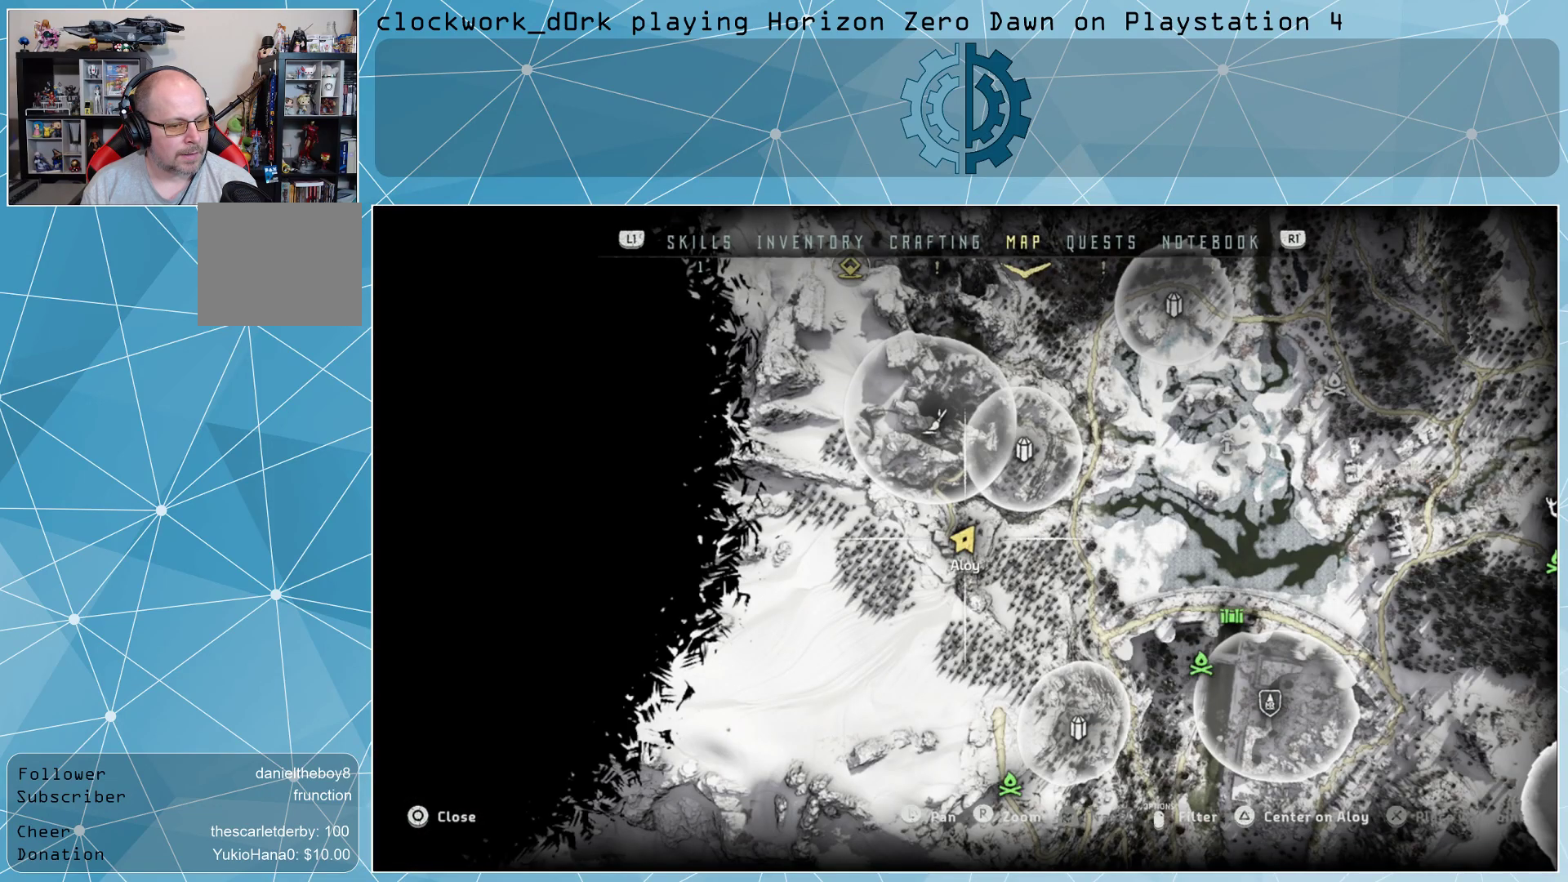
{"buttons": [], "left_stick": "down-right", "right_stick": "center", "events": [[300, "left_stick", "down"], [467, "left_stick", "down-right"]]}
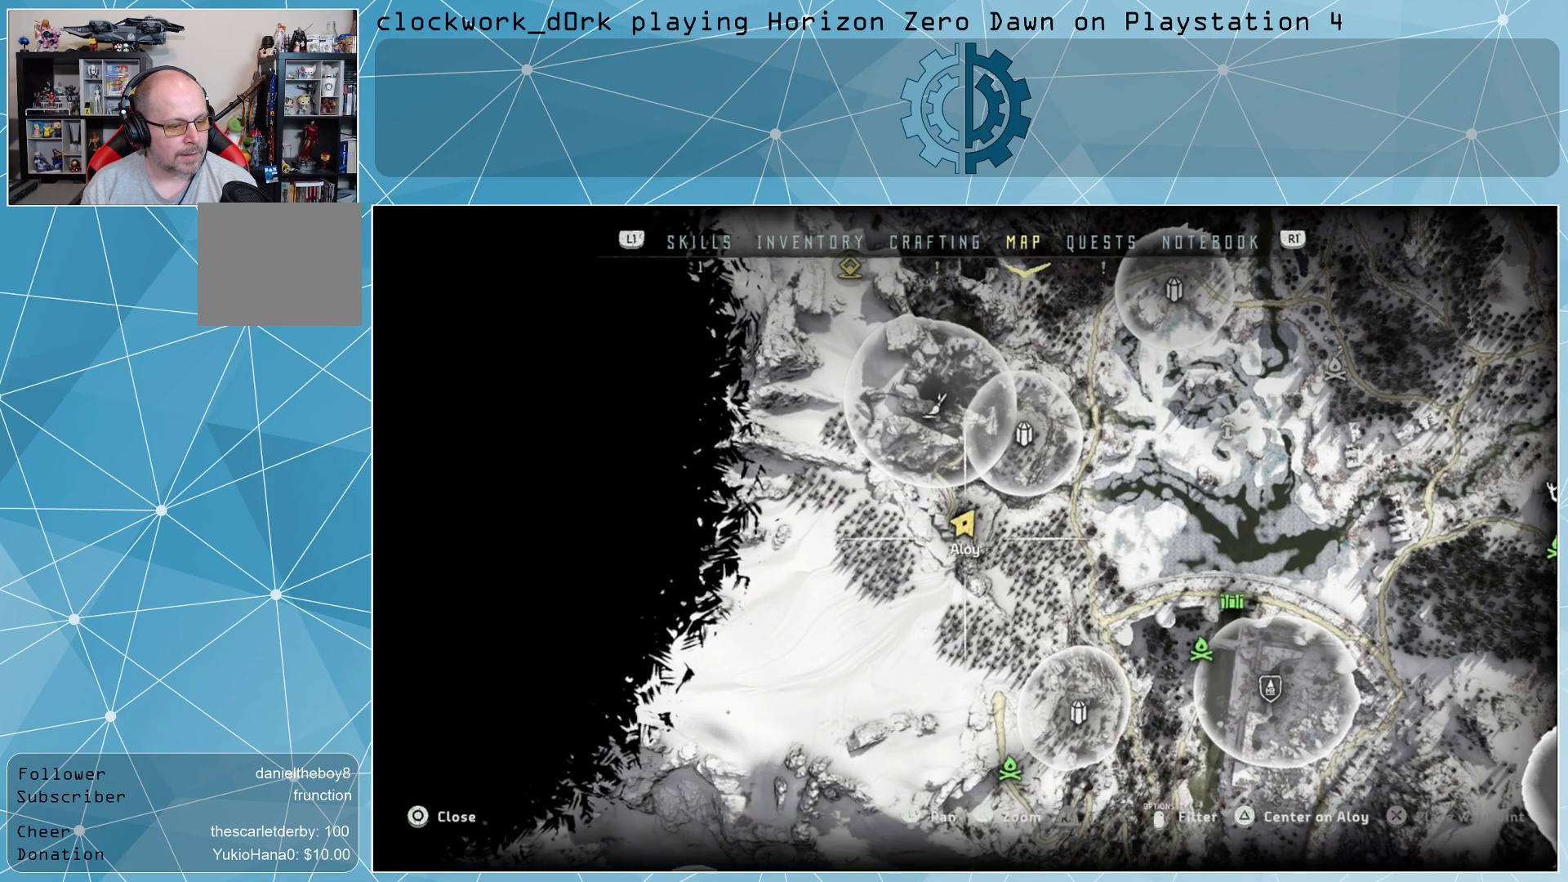
{"buttons": [], "left_stick": "center", "right_stick": "center", "events": [[300, "left_stick", "center"]]}
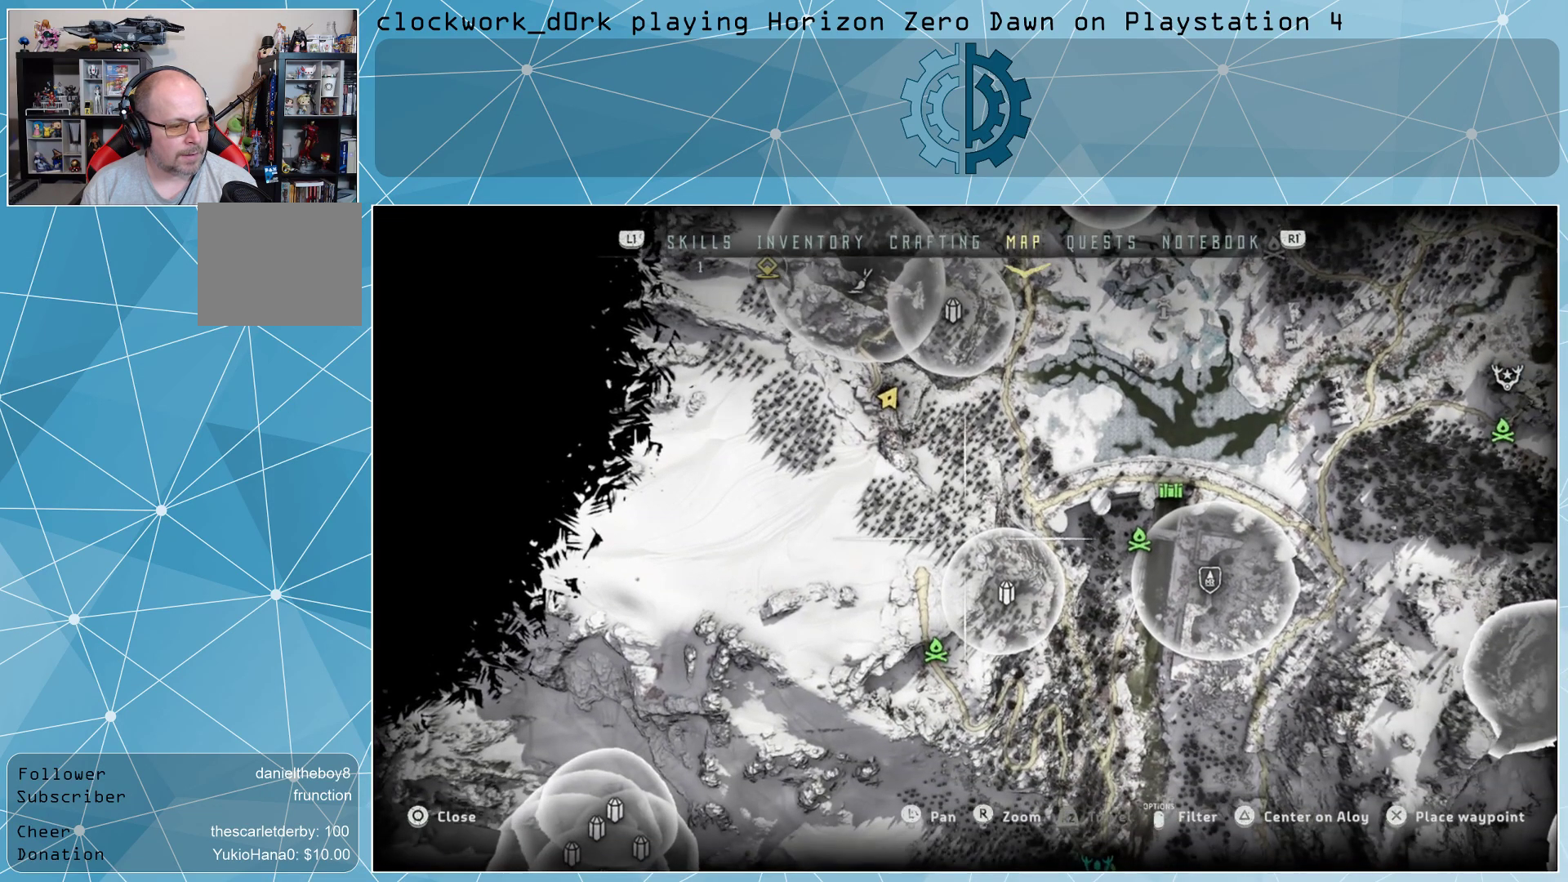
{"buttons": [], "left_stick": "left", "right_stick": "center", "events": [[100, "left_stick", "down-left"], [200, "left_stick", "center"], [467, "left_stick", "left"]]}
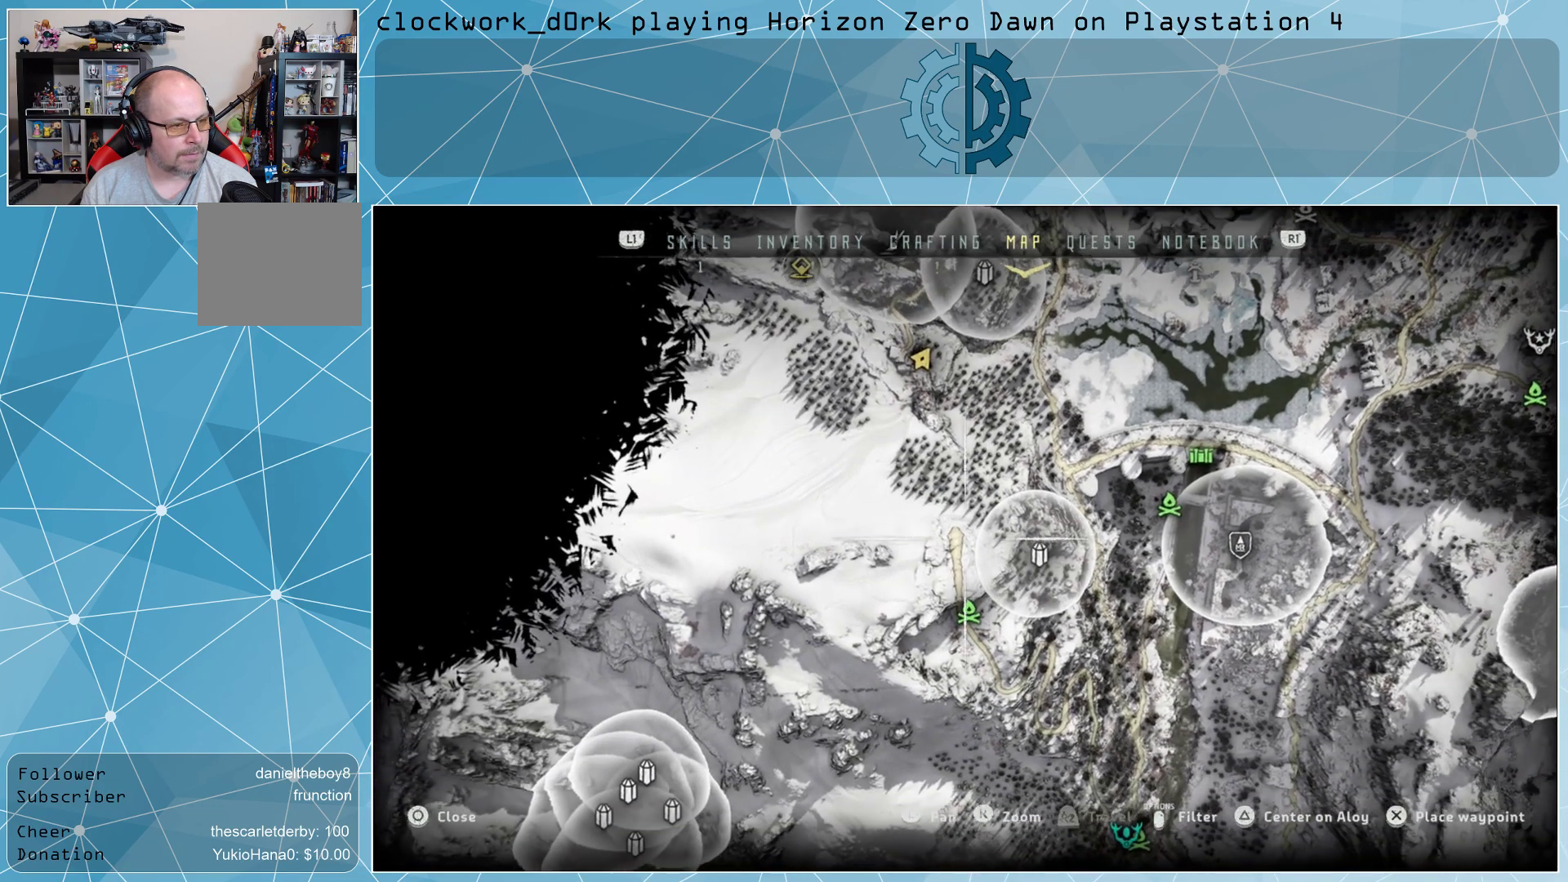
{"buttons": [], "left_stick": "up", "right_stick": "center", "events": [[67, "left_stick", "center"], [233, "left_stick", "up"]]}
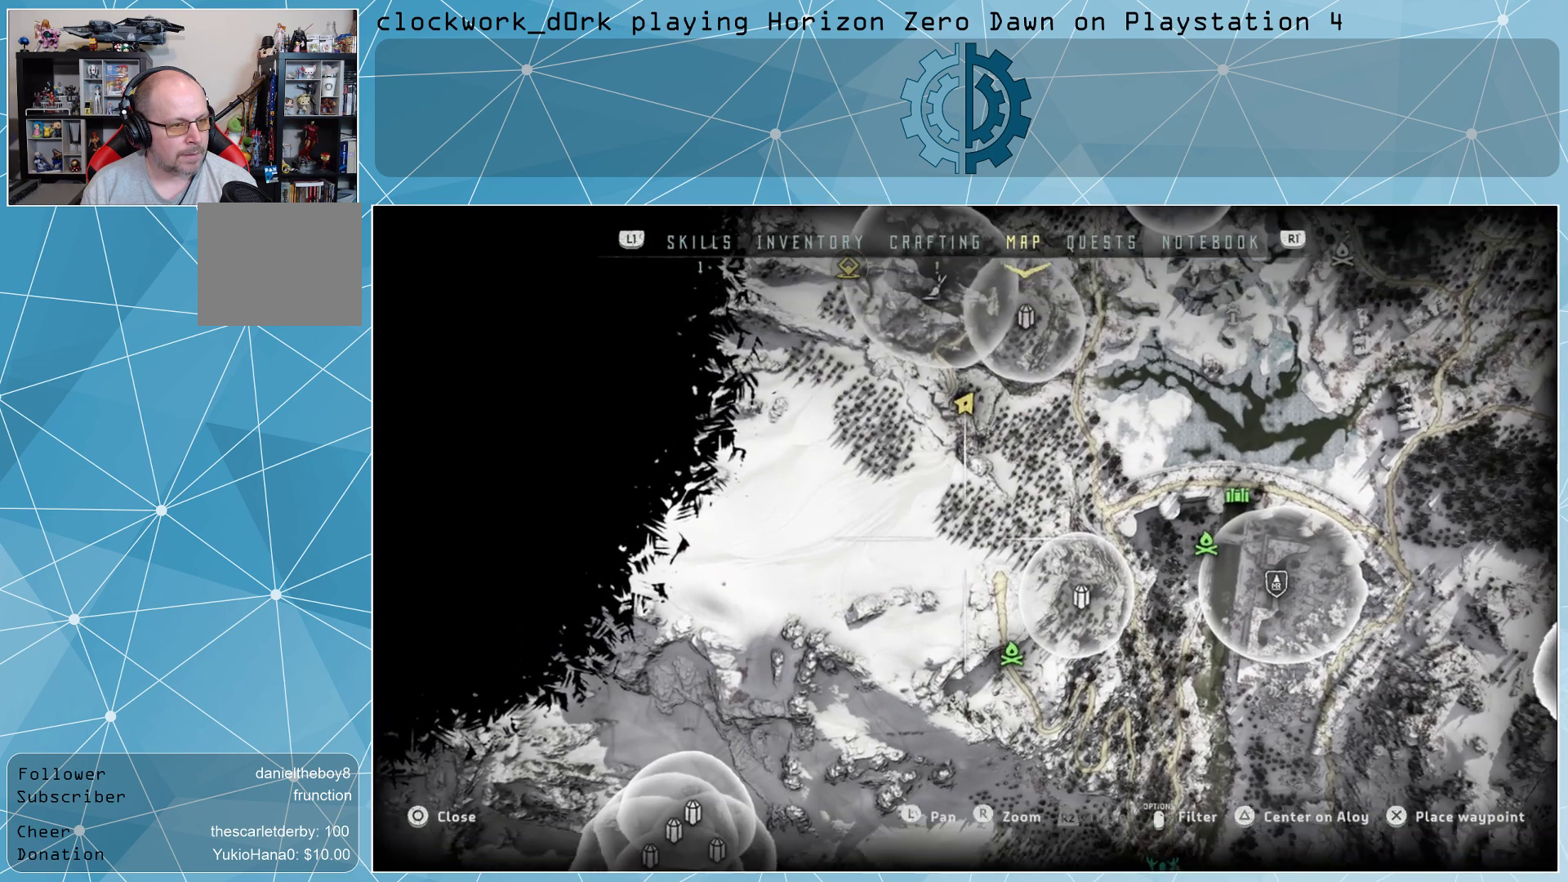
{"buttons": [], "left_stick": "center", "right_stick": "center", "events": [[200, "left_stick", "center"]]}
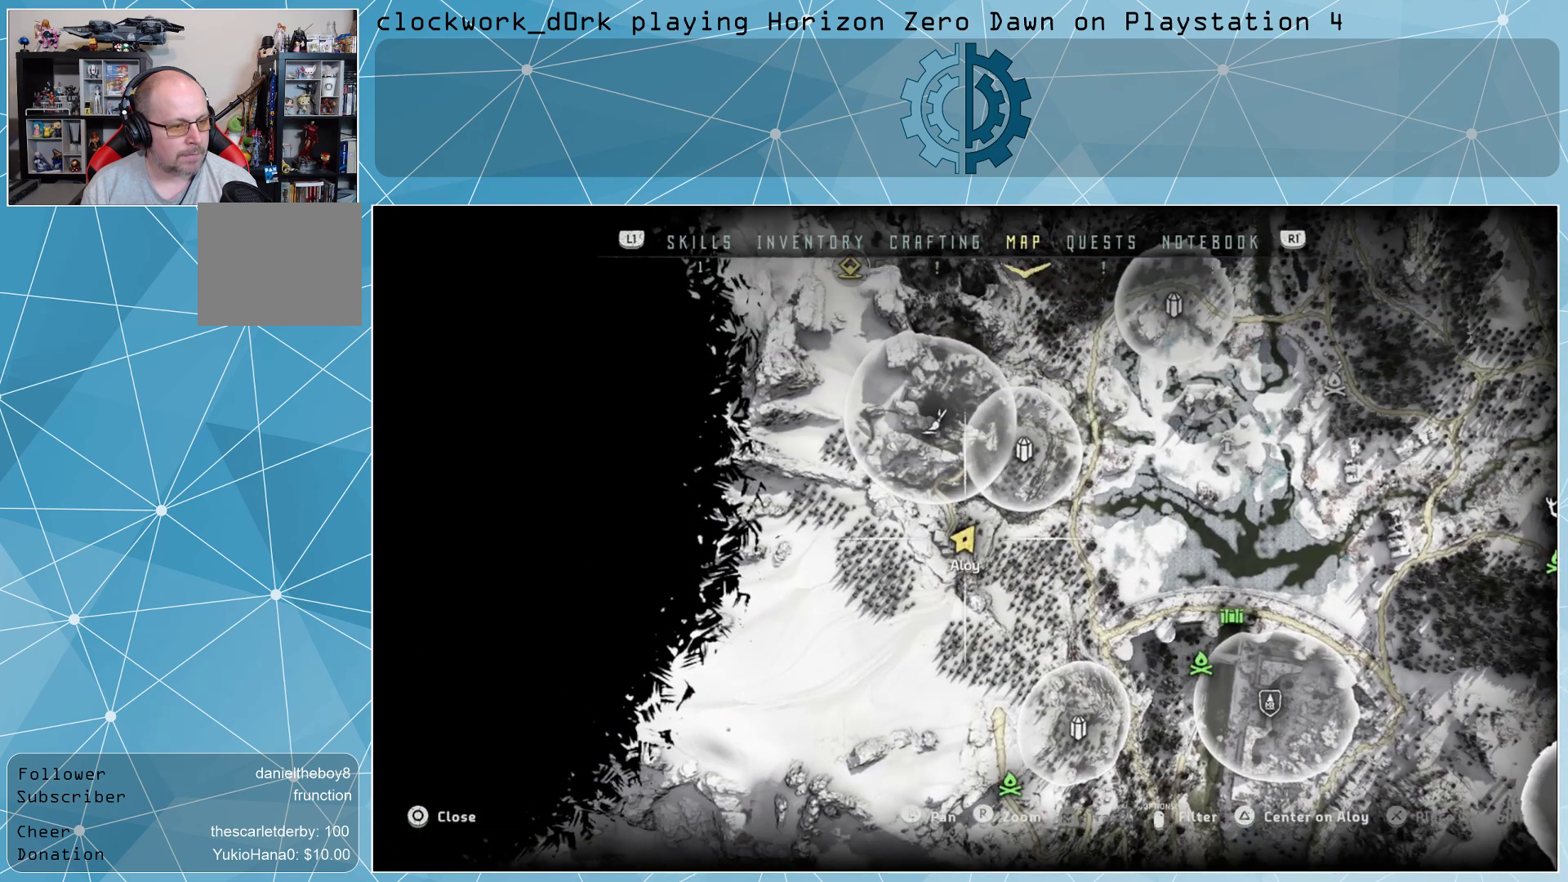
{"buttons": [], "left_stick": "down", "right_stick": "center", "events": [[233, "left_stick", "down"]]}